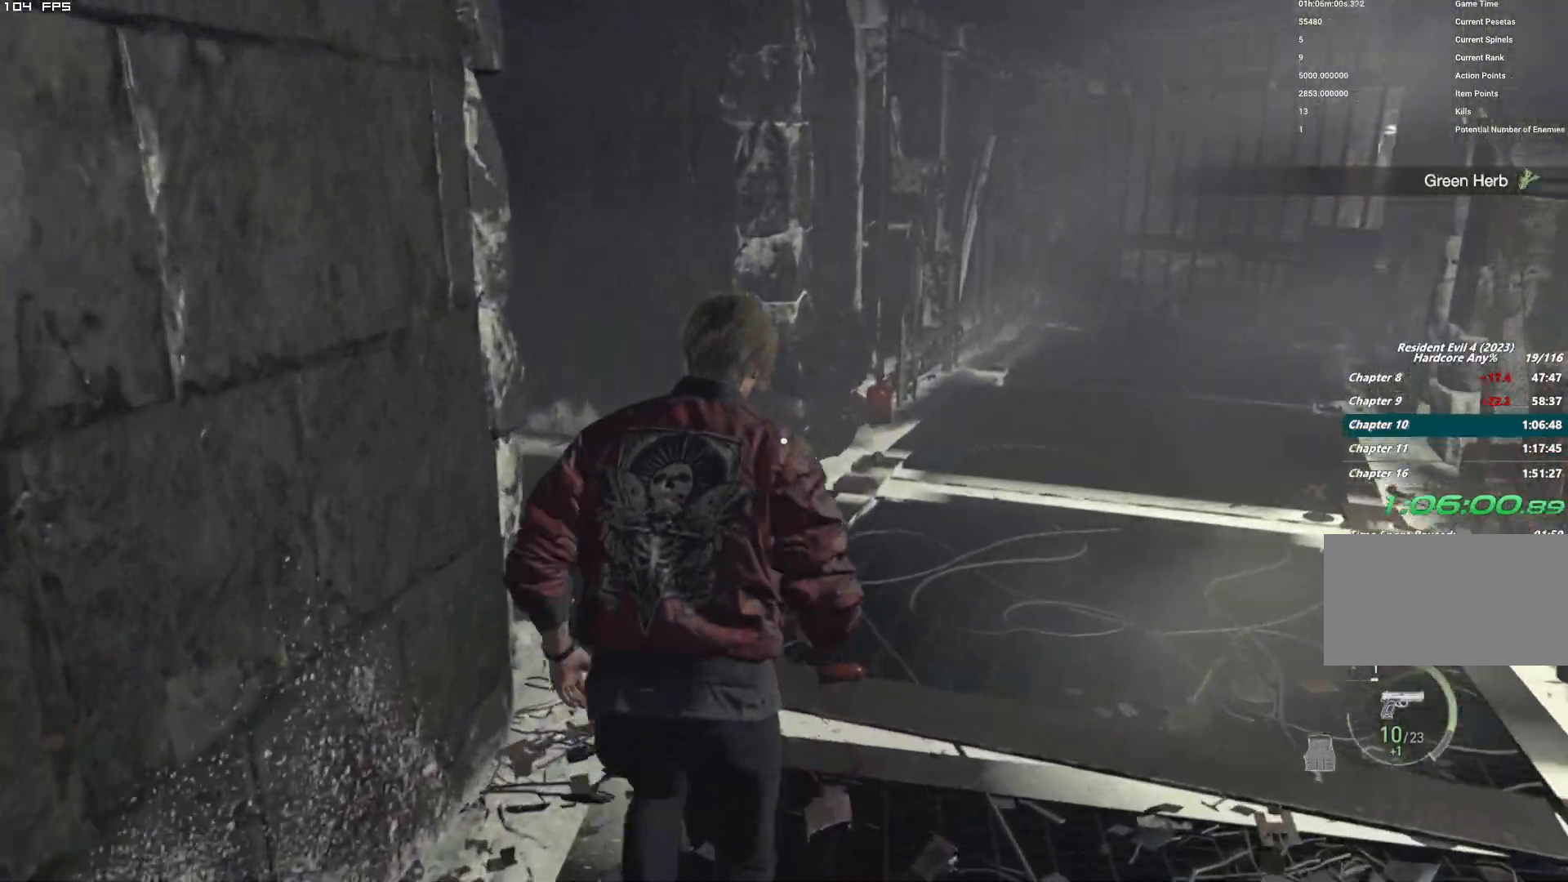
Gameplay with keyboard and mouse; each line is a JSON object with the keys and mouse buttons held at the frame after it. "events" lists presses ("down") and releases ("up") of "1", "2", "3", "4", "5", "6", "a", "alt", "b", "c", "caps_lock", "ctrl", "d", "e", "escape", "f", "g", "q", "r", "s", "shift", "space", "t", "tab", "v", "w", "x", "y", "z", "mouse_left", "mouse_wheel", "mouse_right", "mouse_mb4" and "mouse_mb5" between this image and that frame as [ms after this image, input, new state], when the widget could be followed in between. "mouse_left", "mouse_wheel", "mouse_right", "mouse_mb4", "mouse_mb5" = the "left", "wheel", "right", "mb4", "mb5" buttons of the "mouse" list. No other keys are recorded. "wheel" means that the mouse wheel is clicked or scrolled. Mouse movement is not recorded.
{"keys": ["a", "w"], "mouse": []}
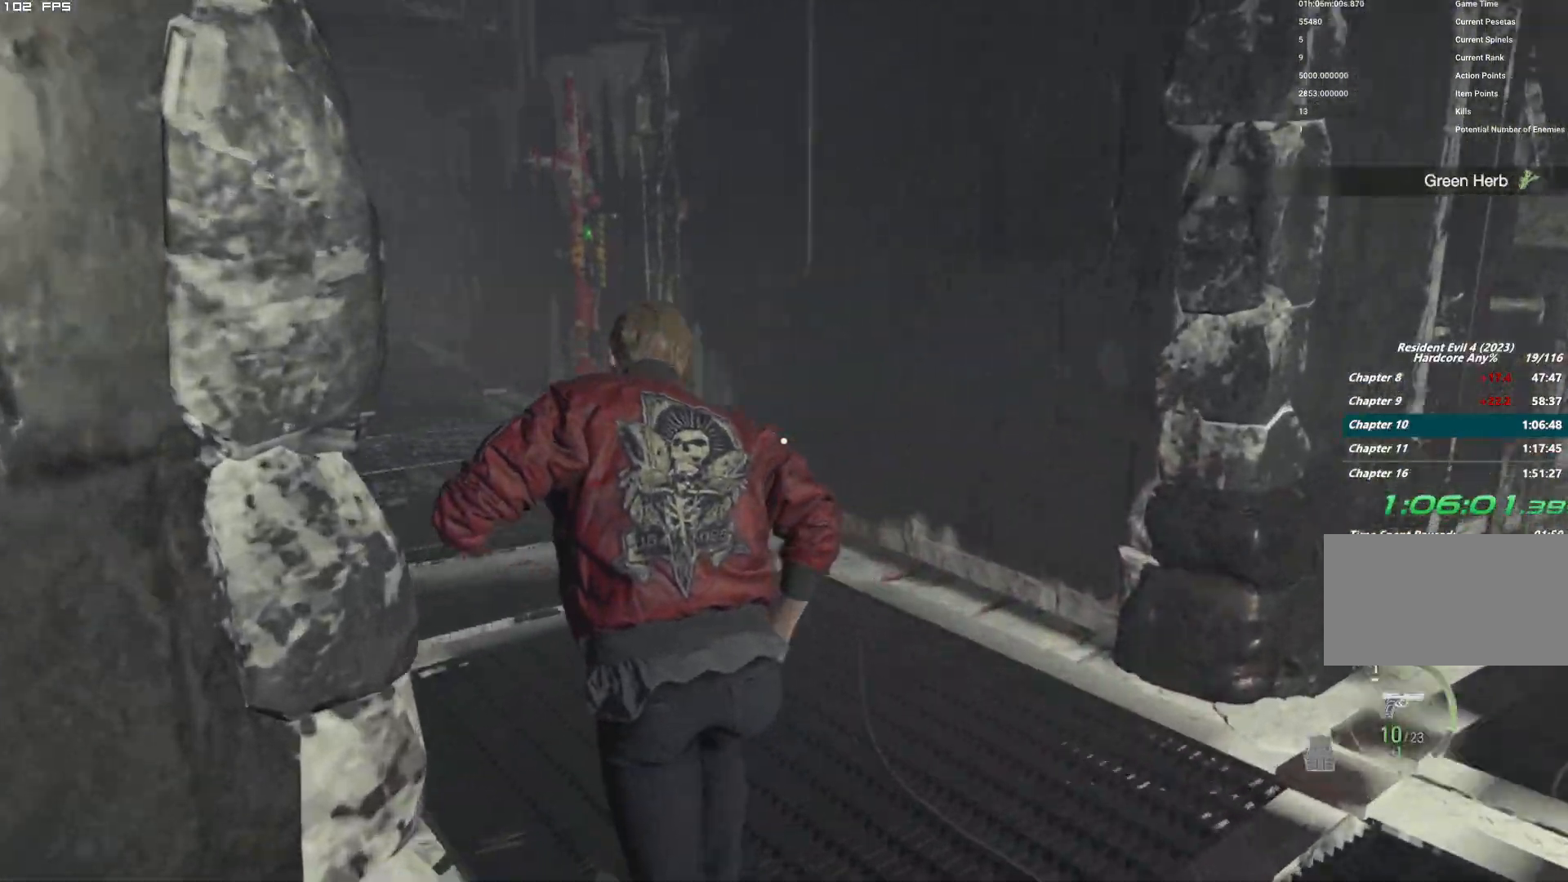
{"keys": ["w"], "mouse": [], "events": [[67, "a", "up"]]}
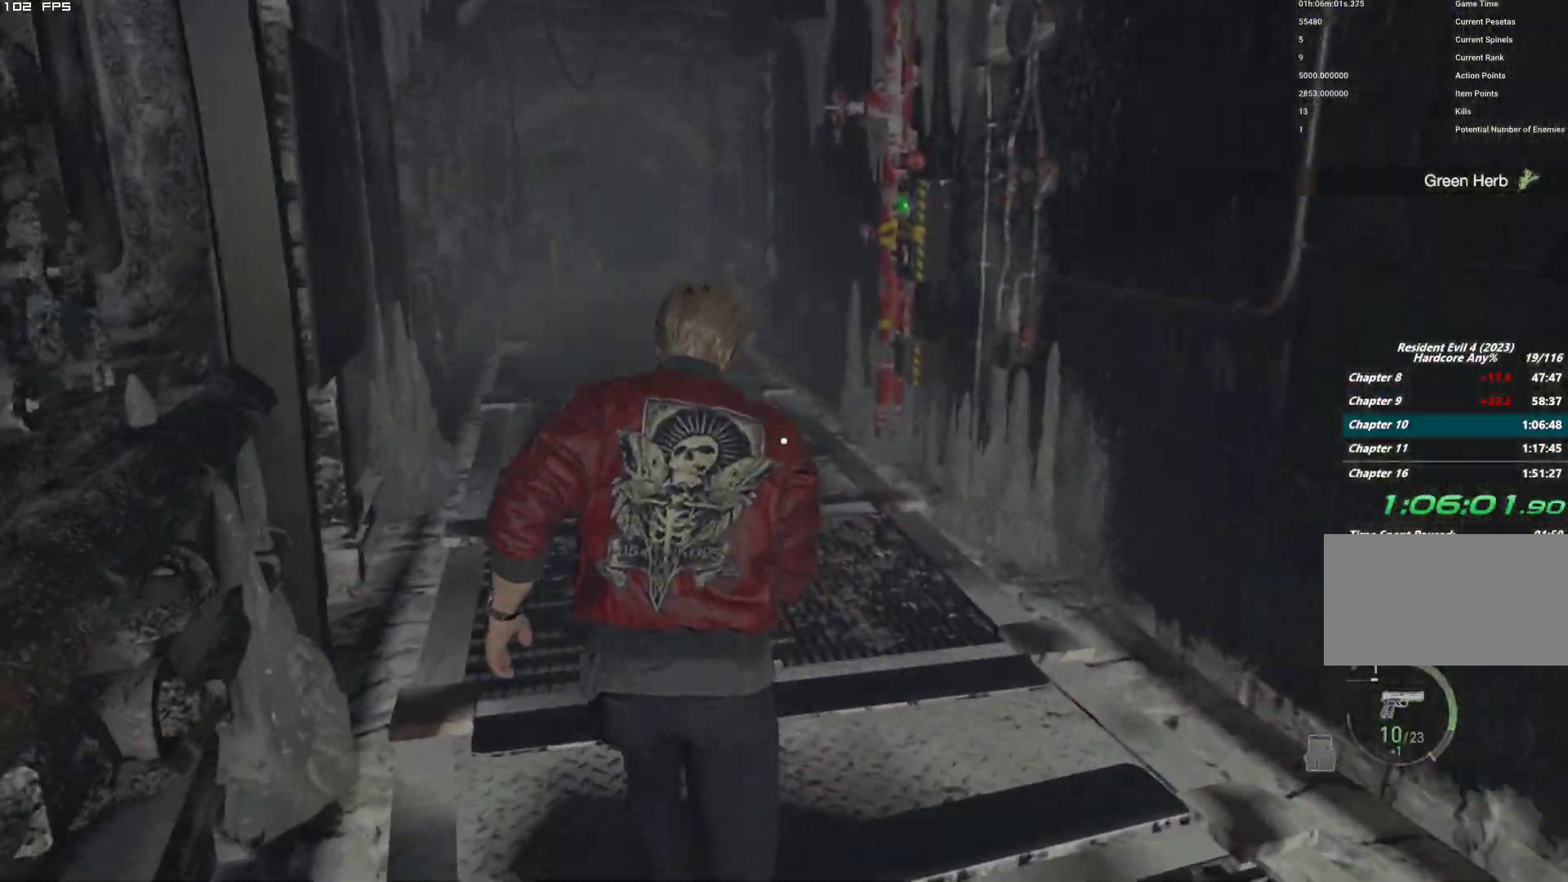
{"keys": ["w"], "mouse": [], "events": []}
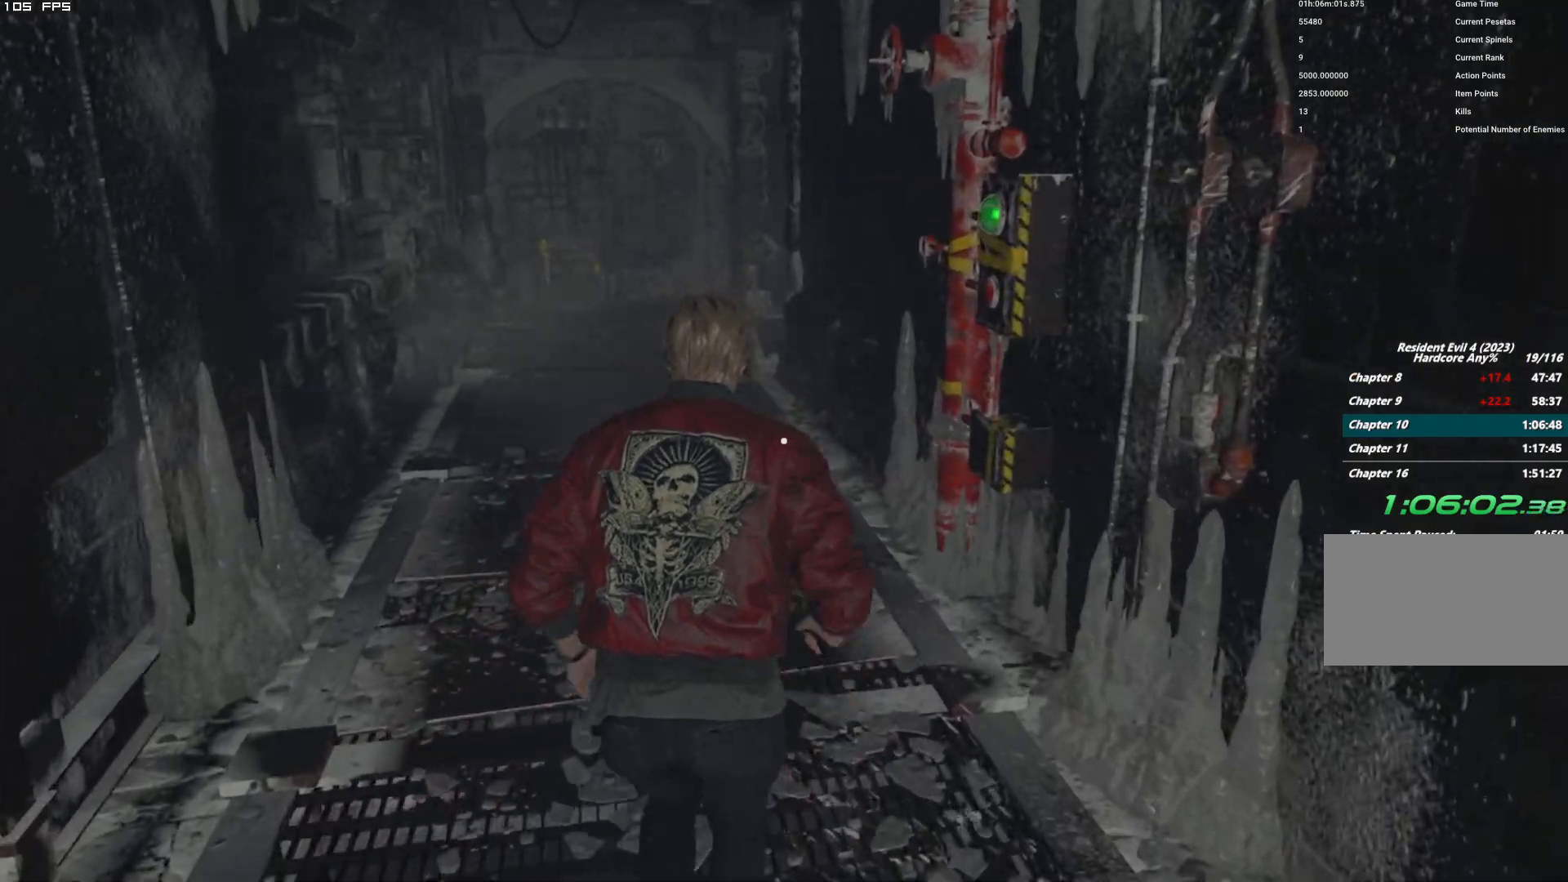
{"keys": ["a", "w"], "mouse": [], "events": [[417, "a", "down"]]}
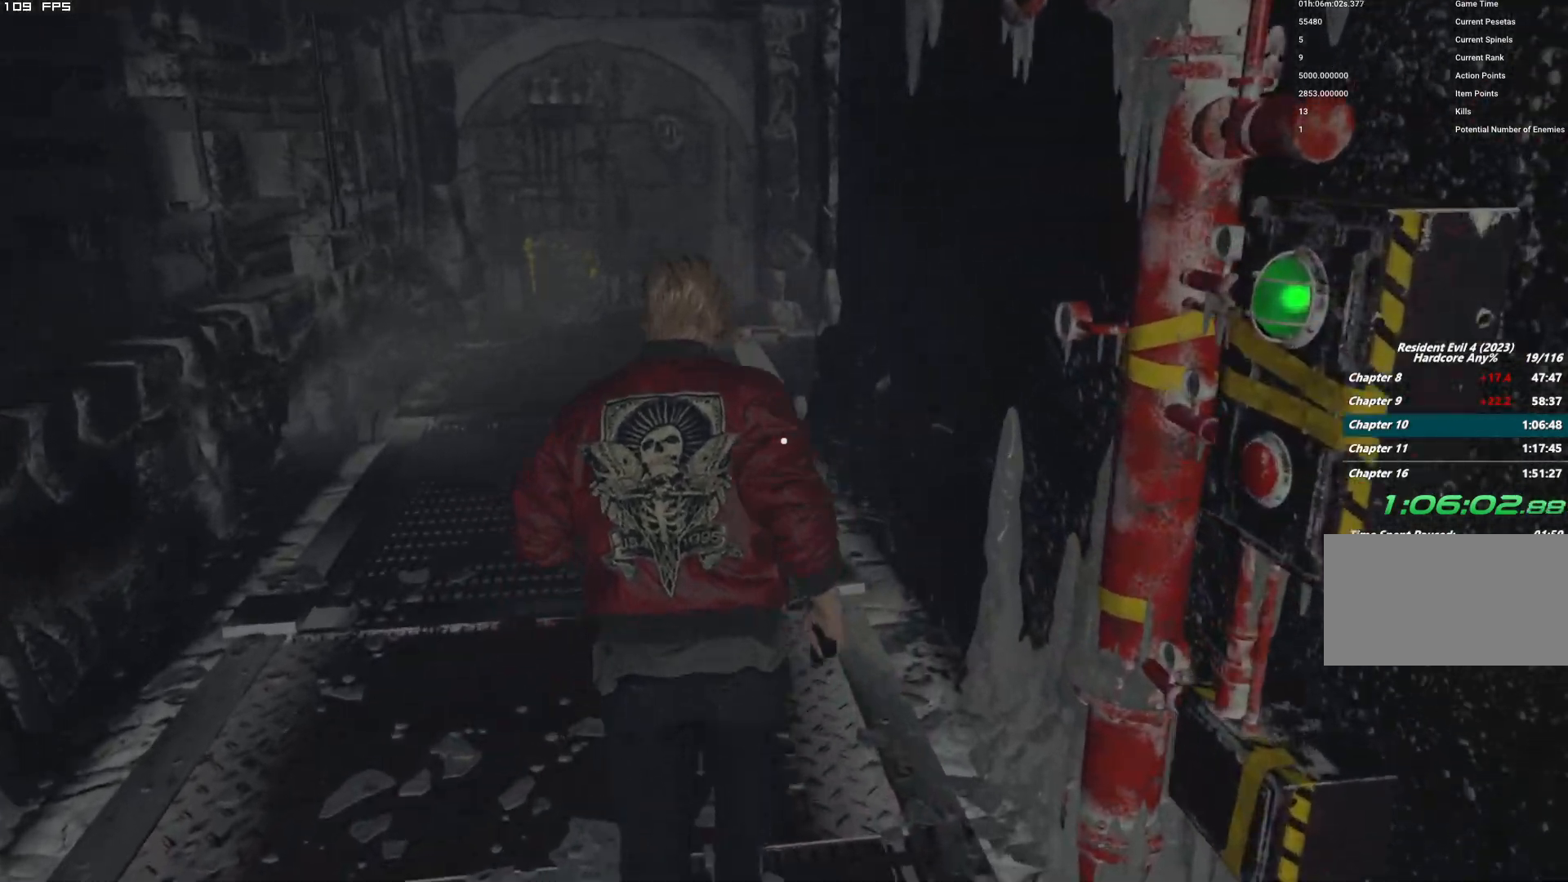
{"keys": ["w"], "mouse": [], "events": [[17, "a", "up"]]}
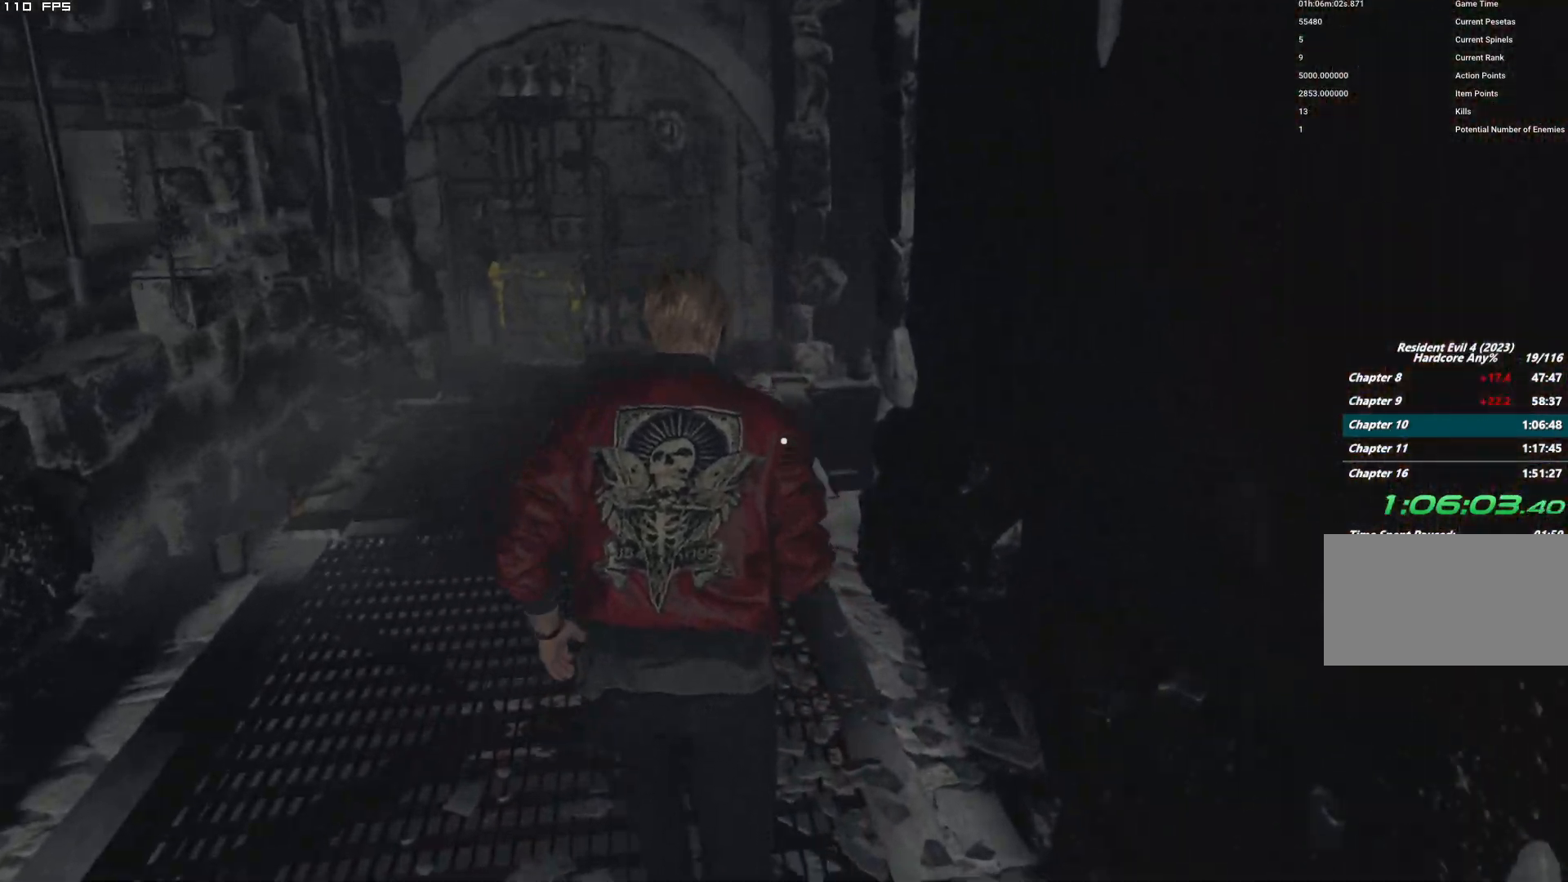
{"keys": ["d", "w"], "mouse": [], "events": [[484, "d", "down"]]}
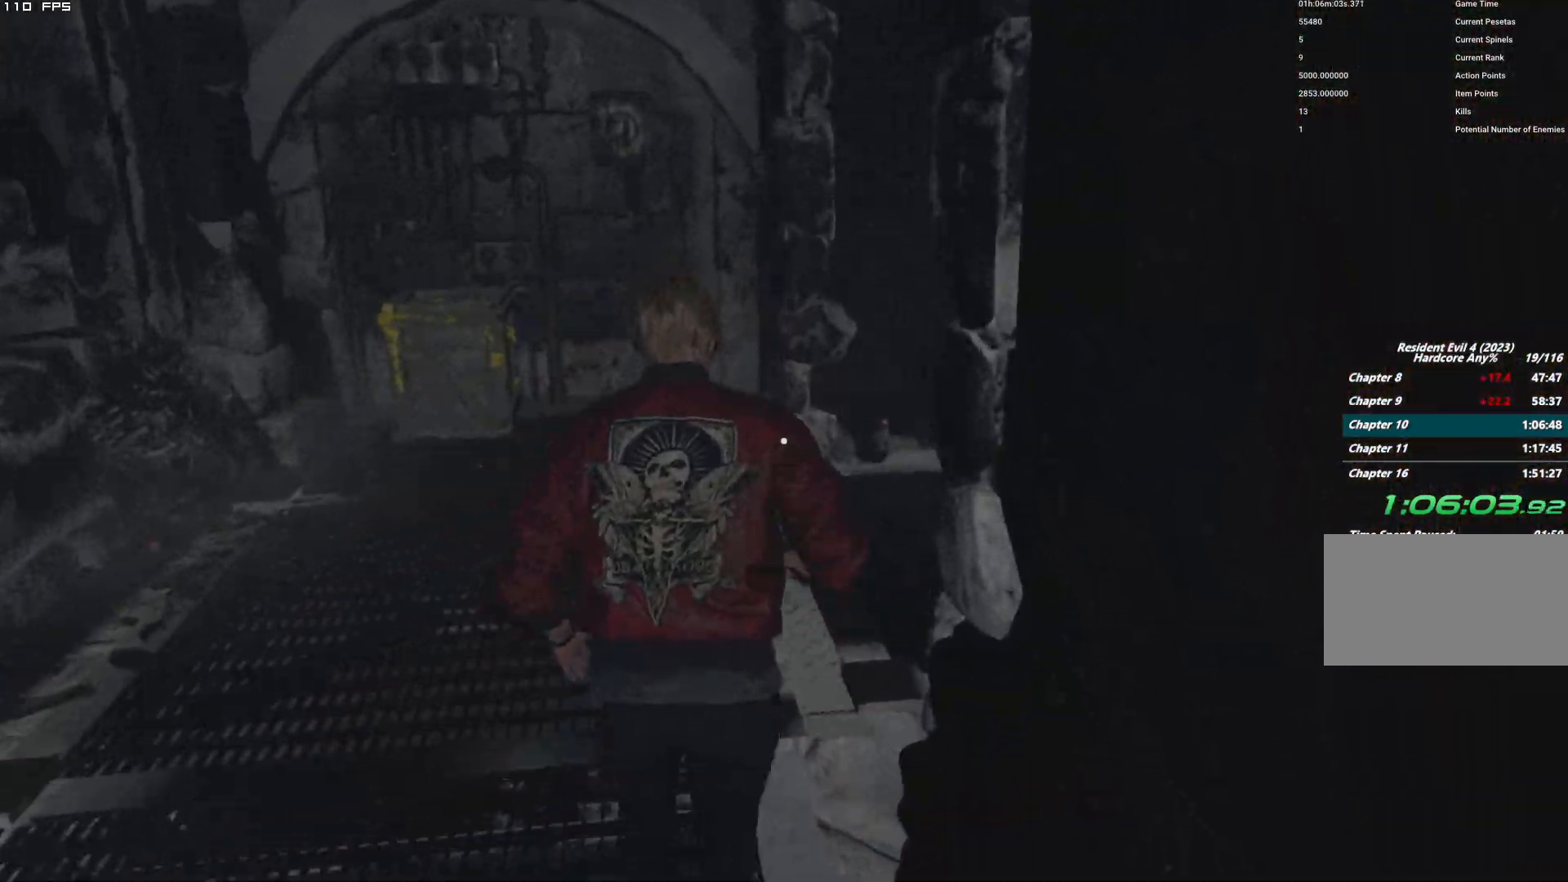
{"keys": ["d", "w"], "mouse": [], "events": []}
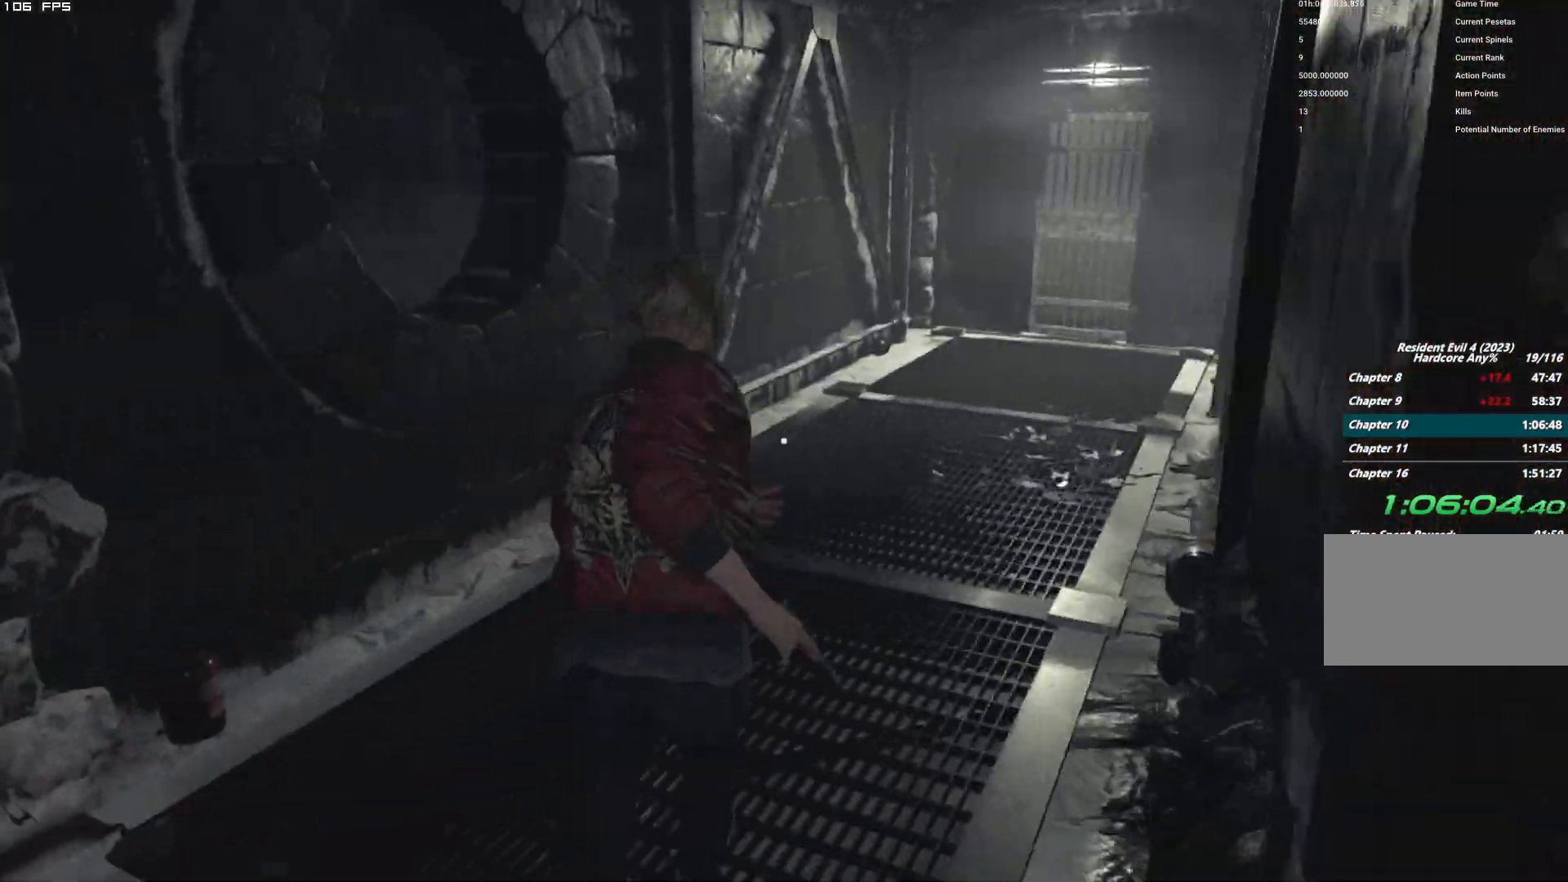
{"keys": ["w"], "mouse": [], "events": [[84, "d", "up"]]}
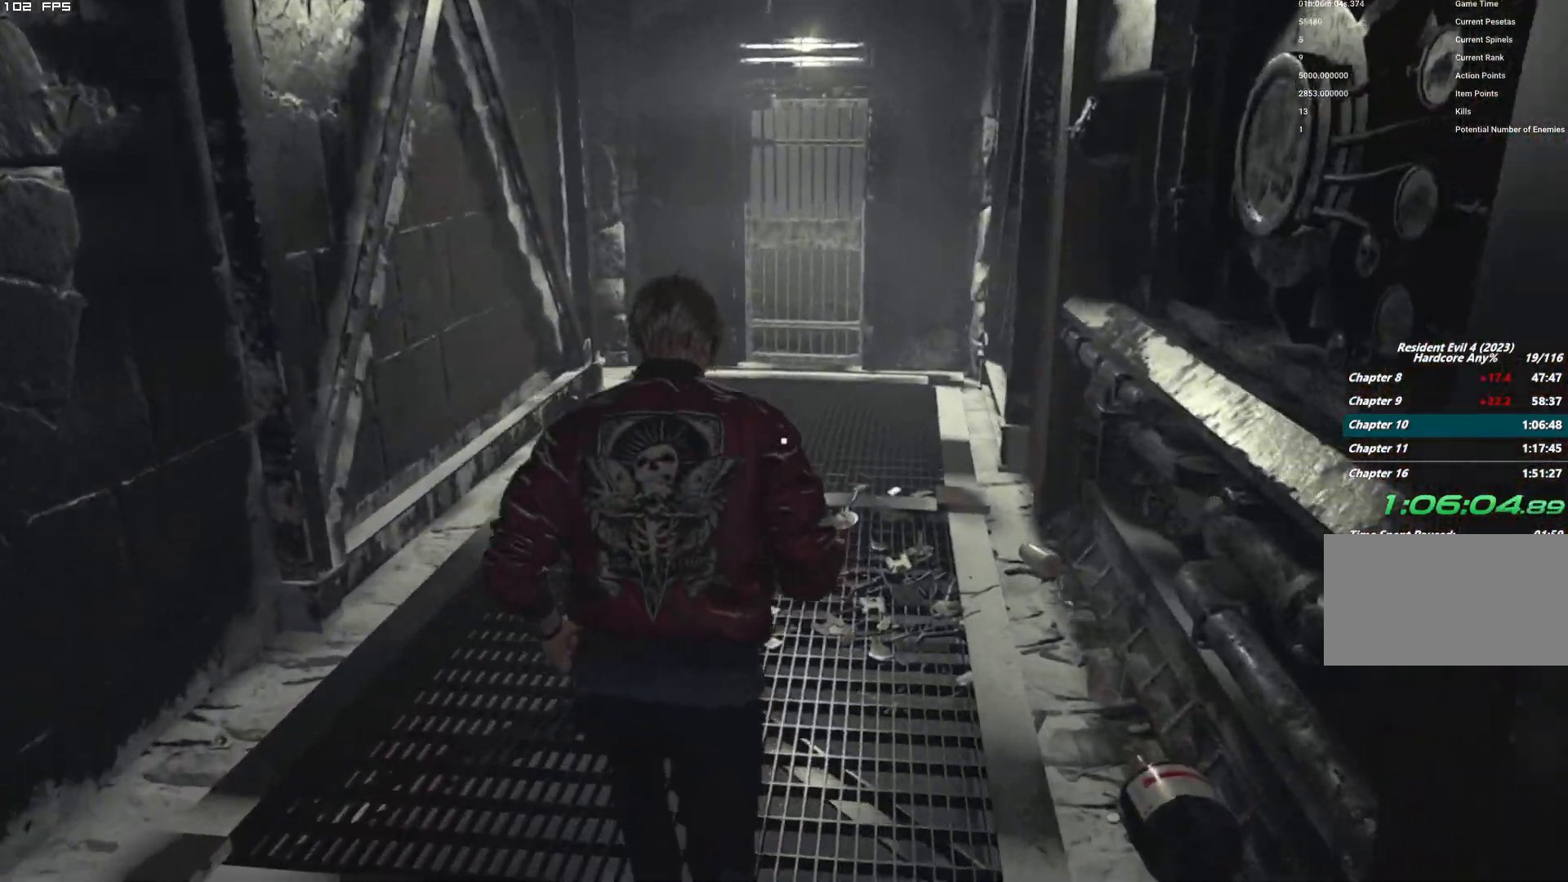
{"keys": ["w"], "mouse": [], "events": []}
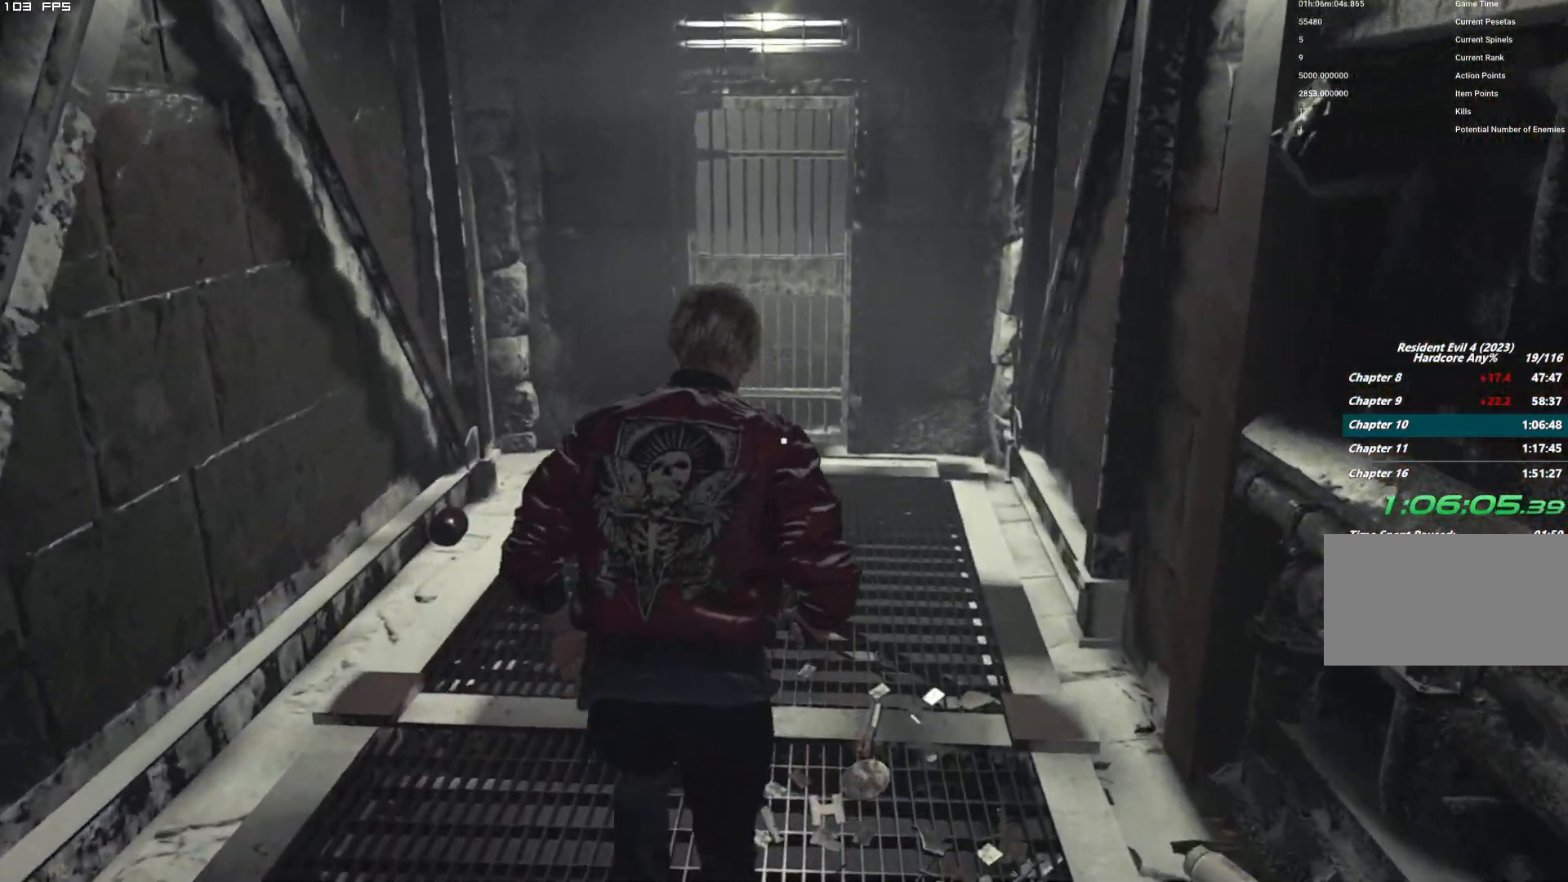
{"keys": ["w"], "mouse": [], "events": []}
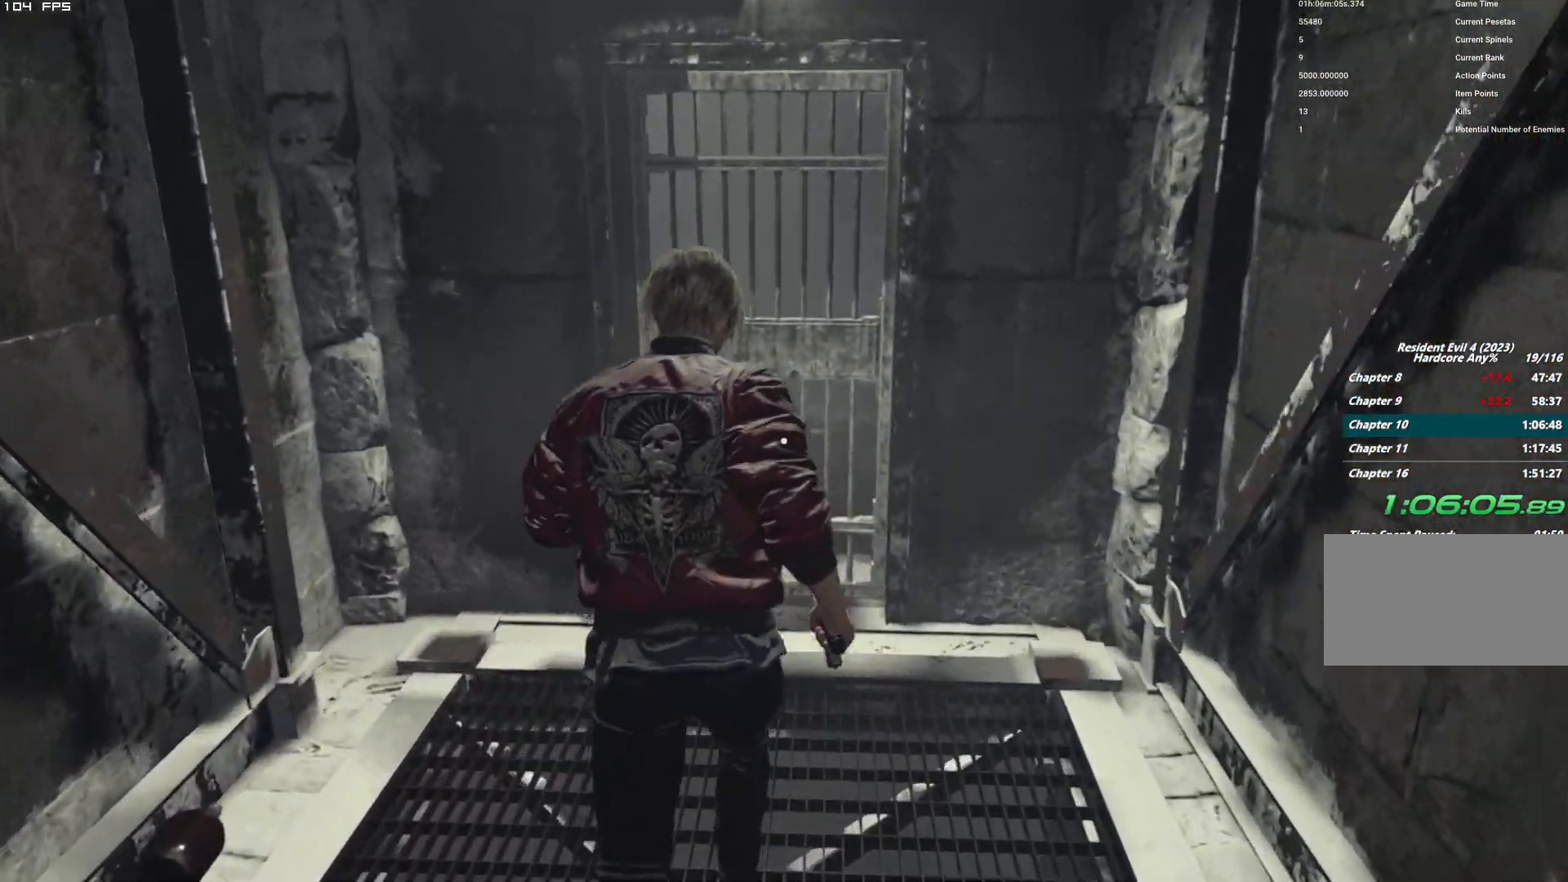
{"keys": ["w"], "mouse": []}
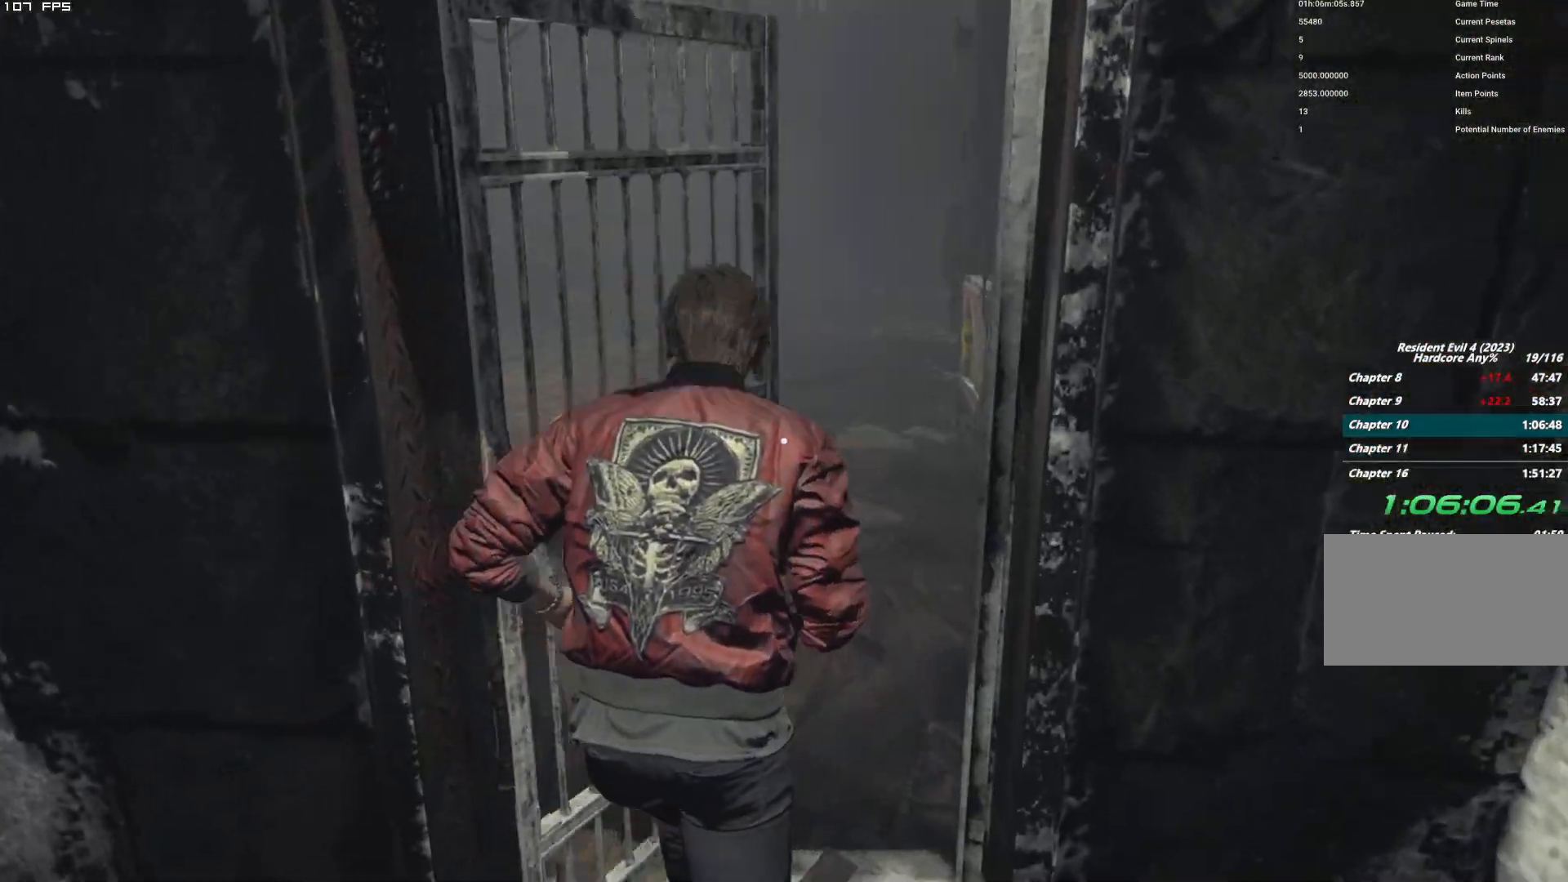
{"keys": ["w"], "mouse": [], "events": [[134, "a", "down"], [350, "a", "up"]]}
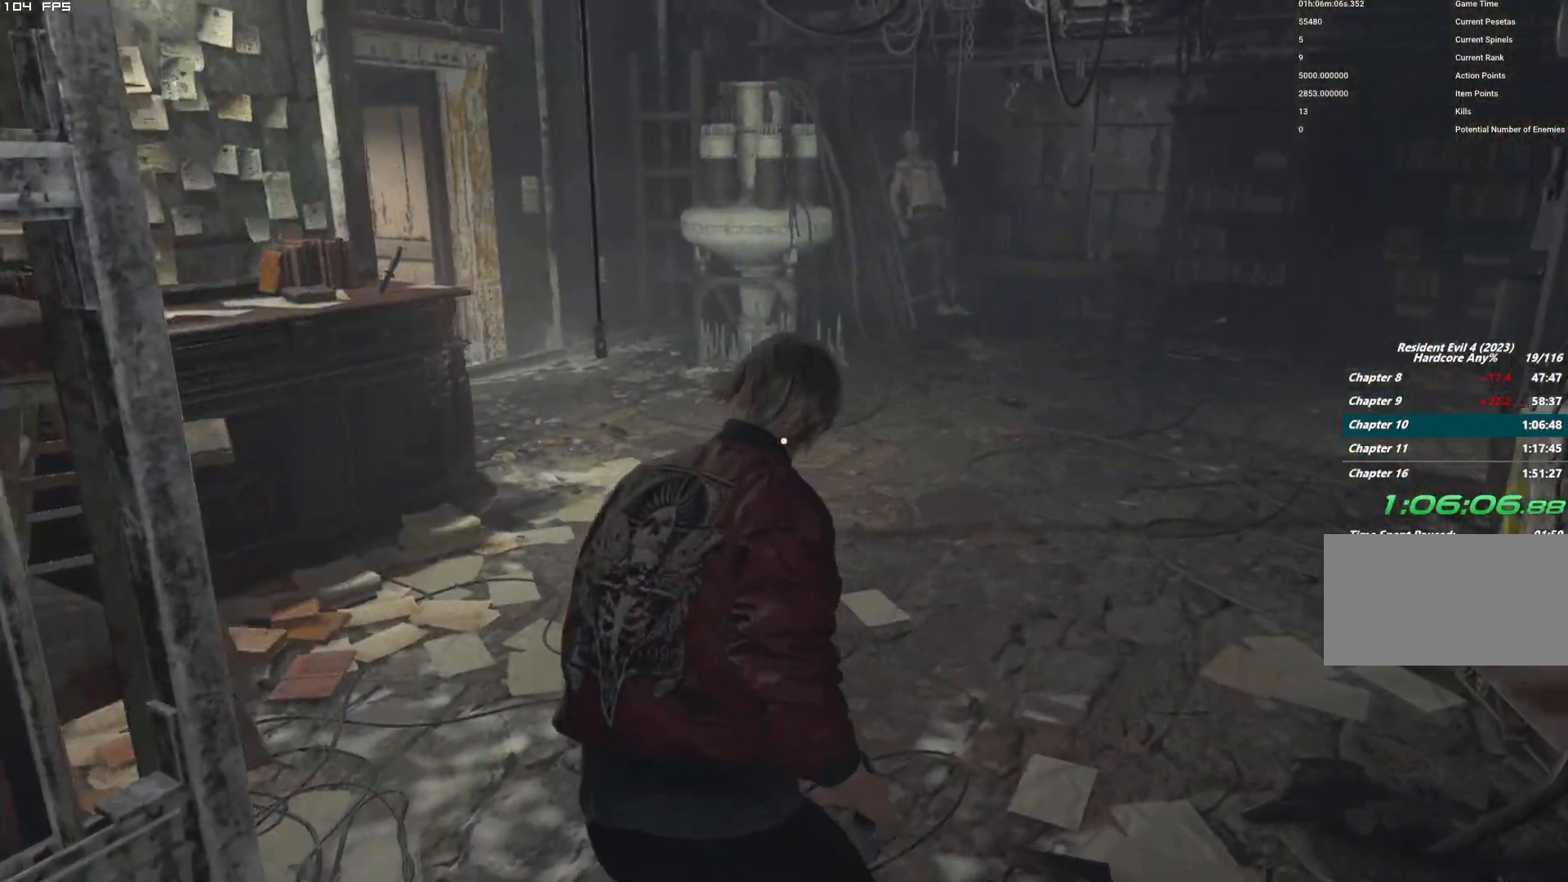
{"keys": ["w"], "mouse": [], "events": []}
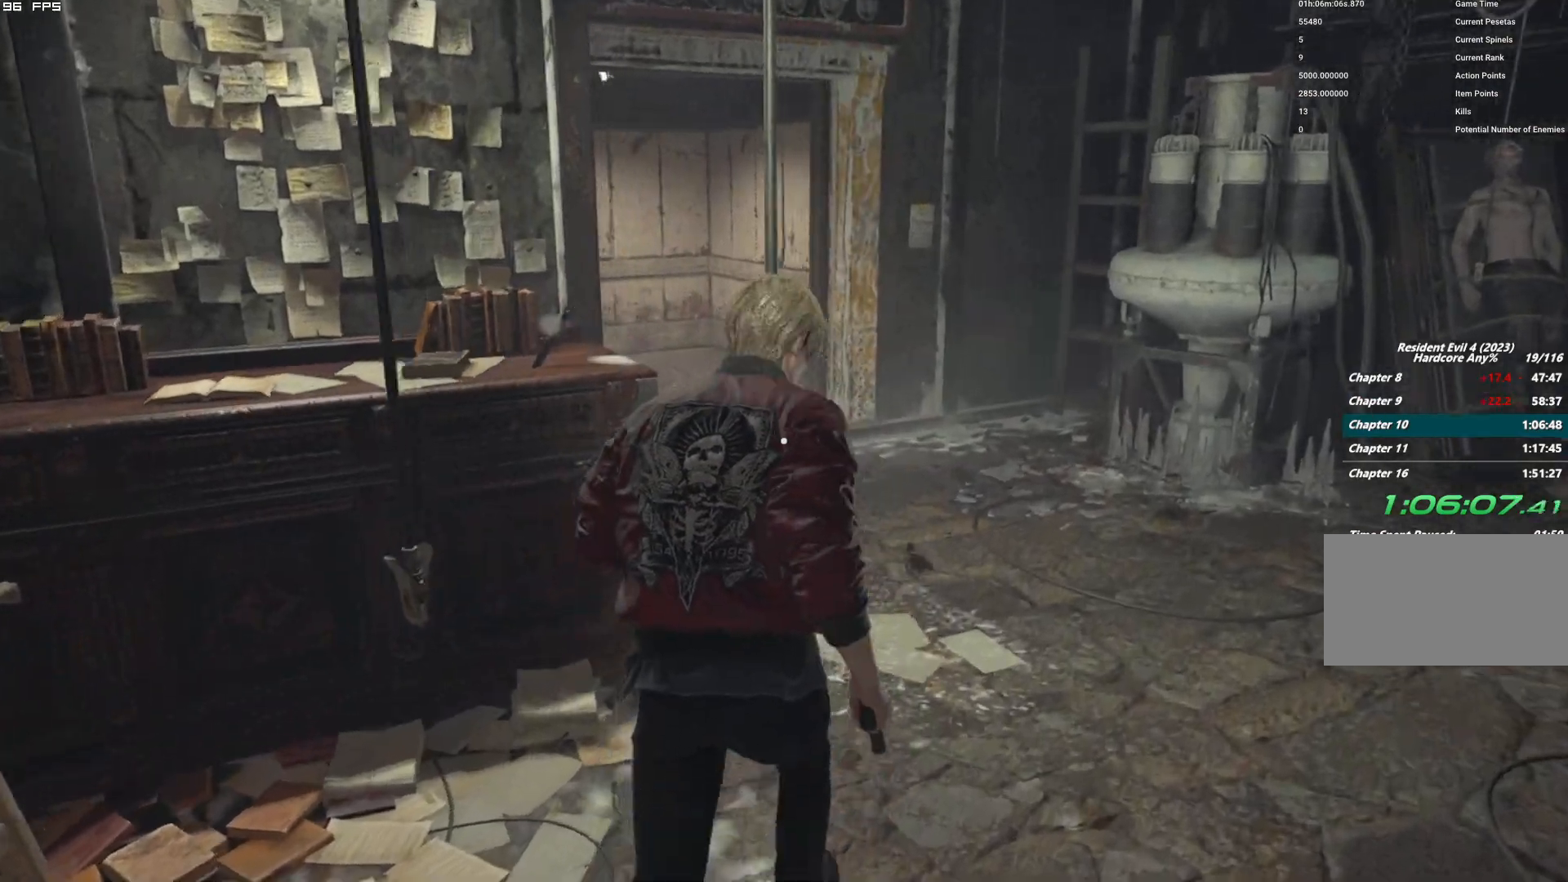
{"keys": ["f", "w"], "mouse": [], "events": [[450, "f", "down"]]}
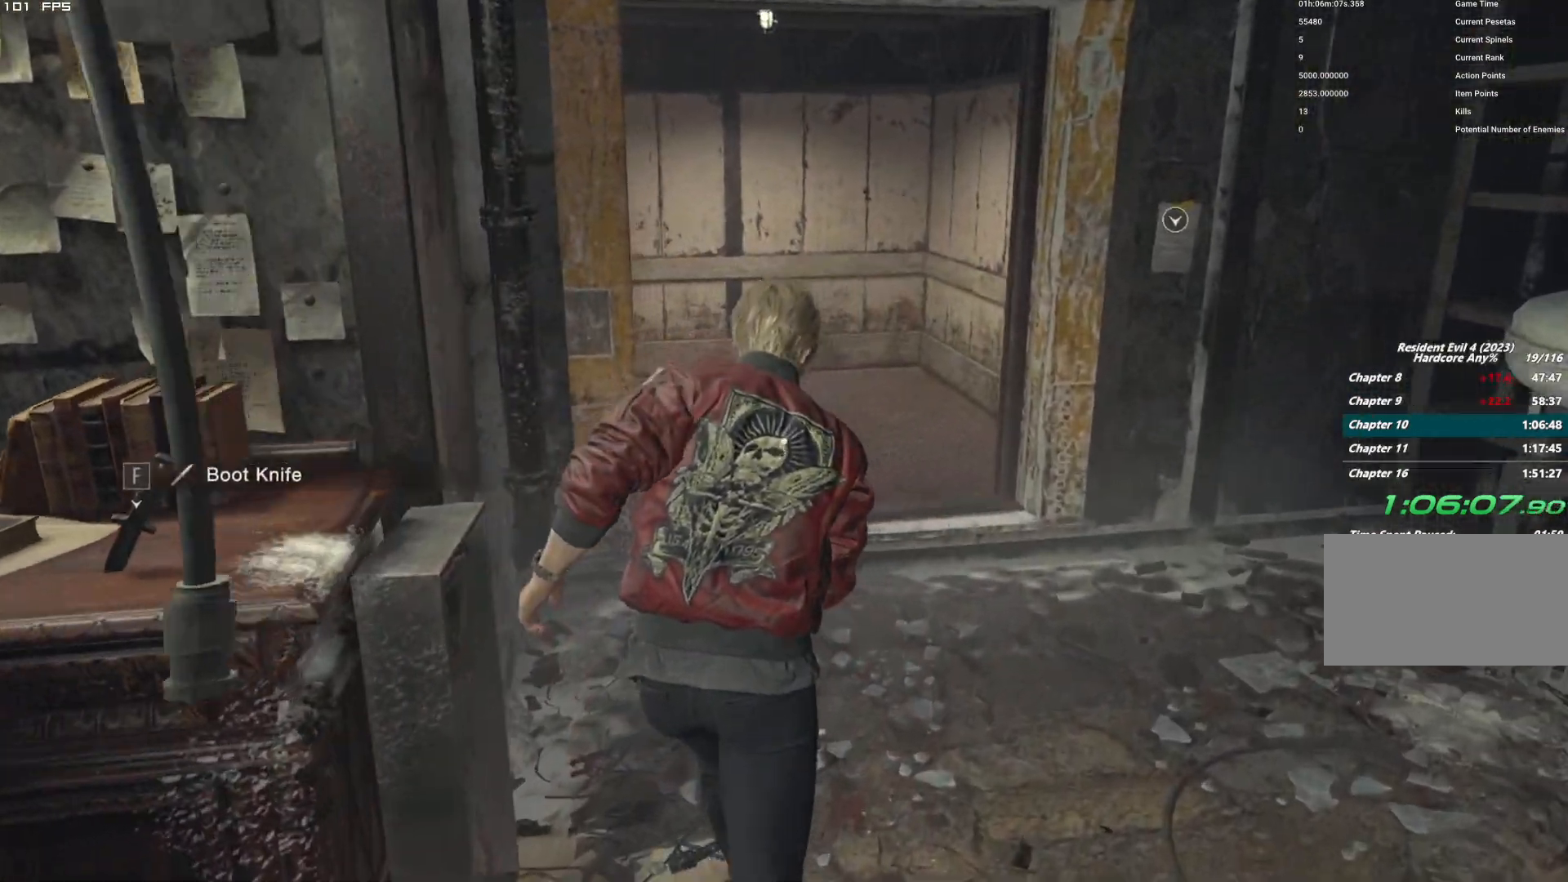
{"keys": ["a", "w"], "mouse": [], "events": [[17, "f", "up"], [450, "a", "down"]]}
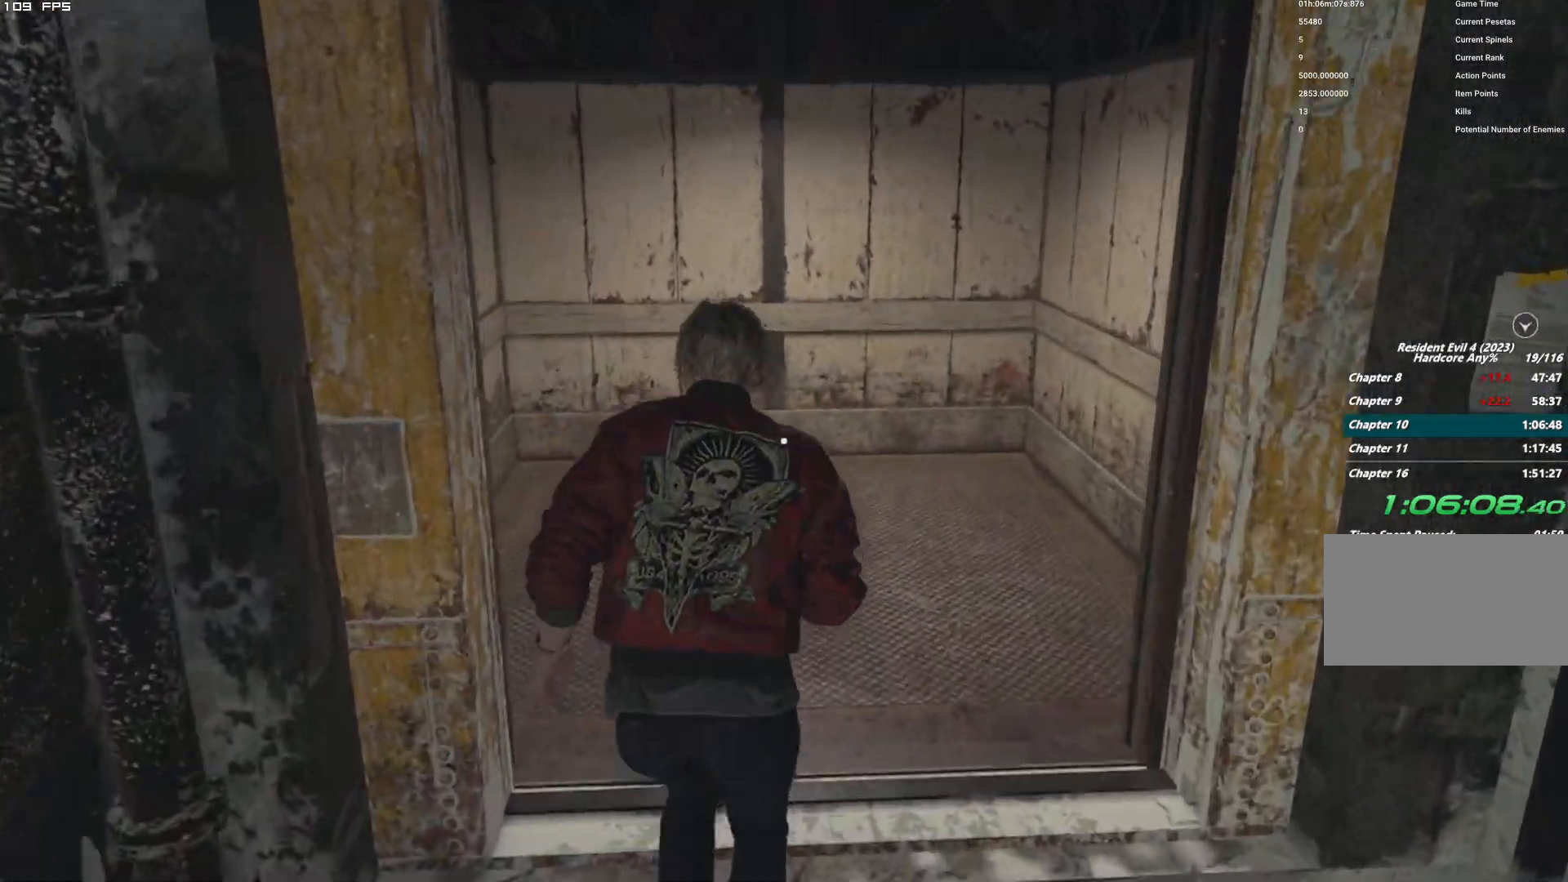
{"keys": [], "mouse": [], "events": [[284, "a", "up"], [334, "f", "down"], [450, "f", "up"], [500, "w", "up"]]}
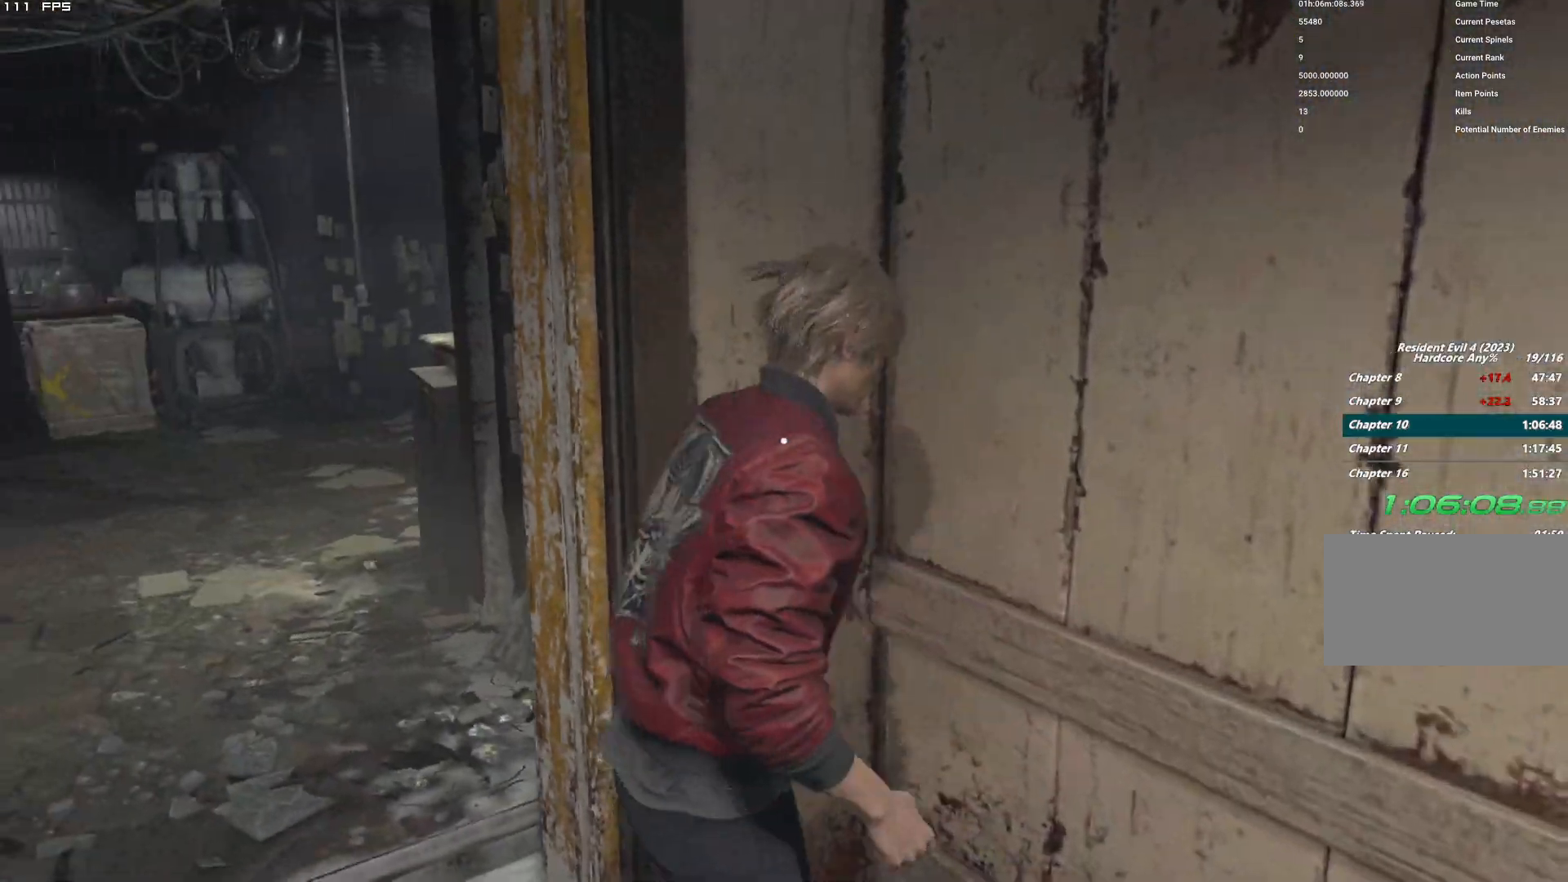
{"keys": [], "mouse": [], "events": [[50, "f", "down"], [150, "f", "up"]]}
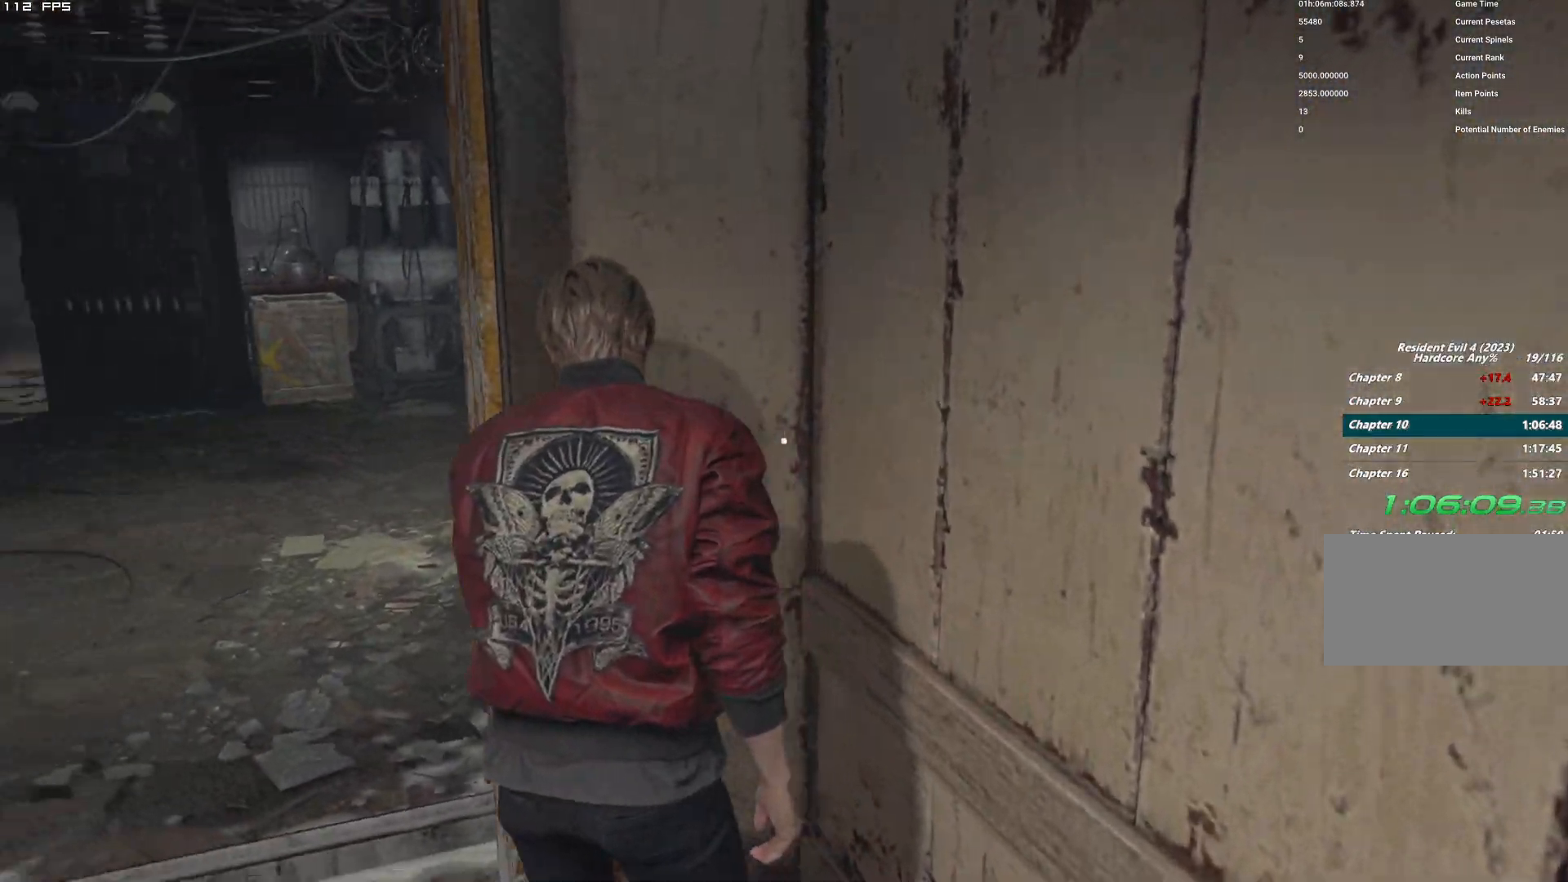
{"keys": ["1"], "mouse": [], "events": [[34, "3", "down"], [150, "3", "up"], [450, "1", "down"]]}
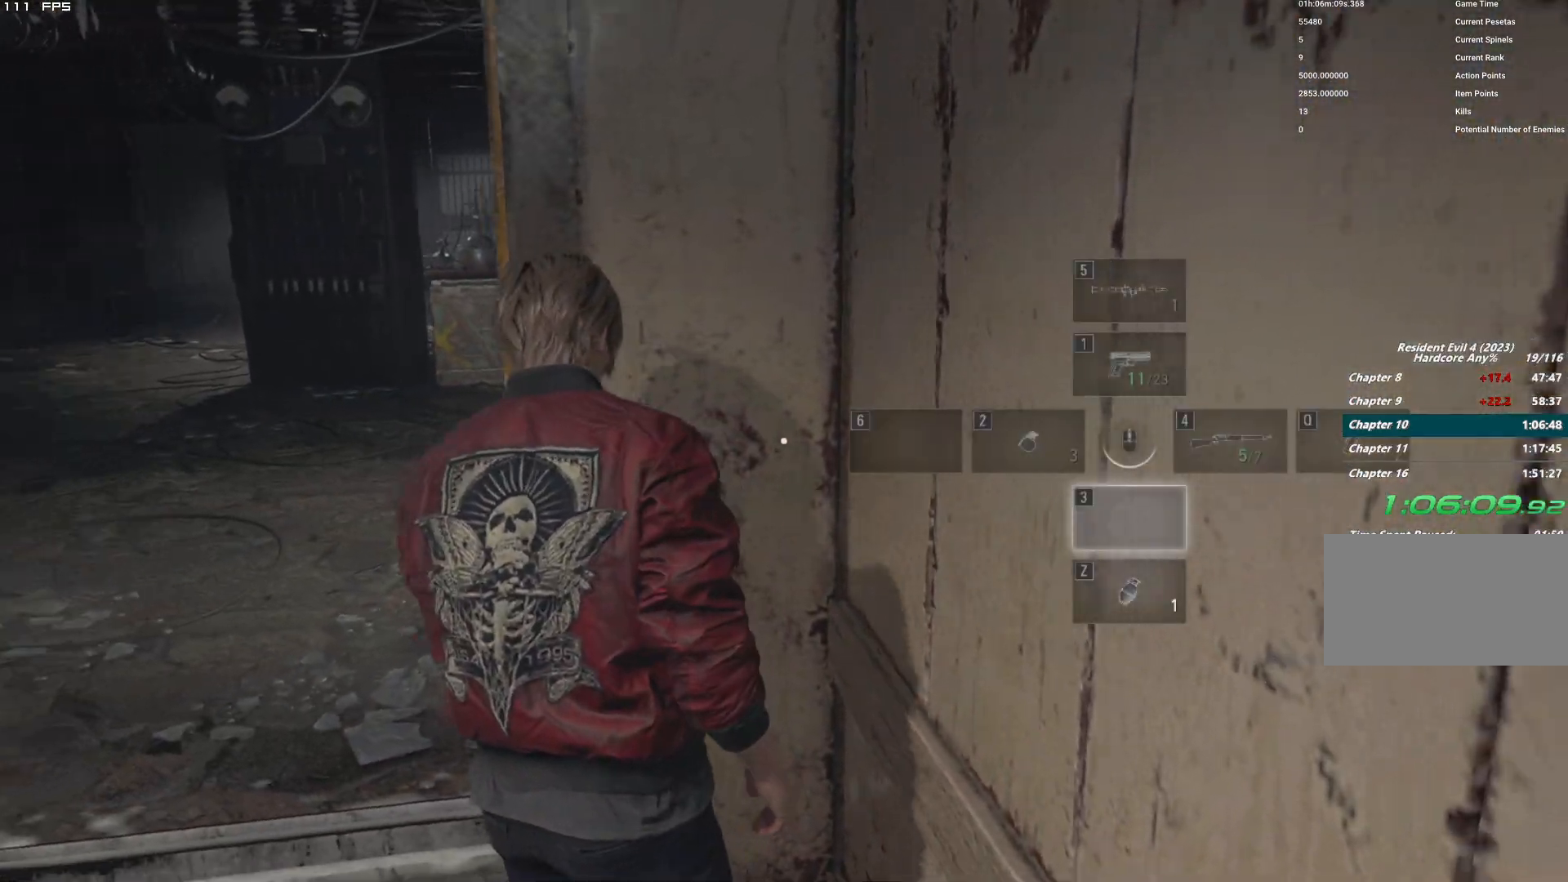
{"keys": ["a"], "mouse": [], "events": [[17, "1", "up"], [384, "a", "down"]]}
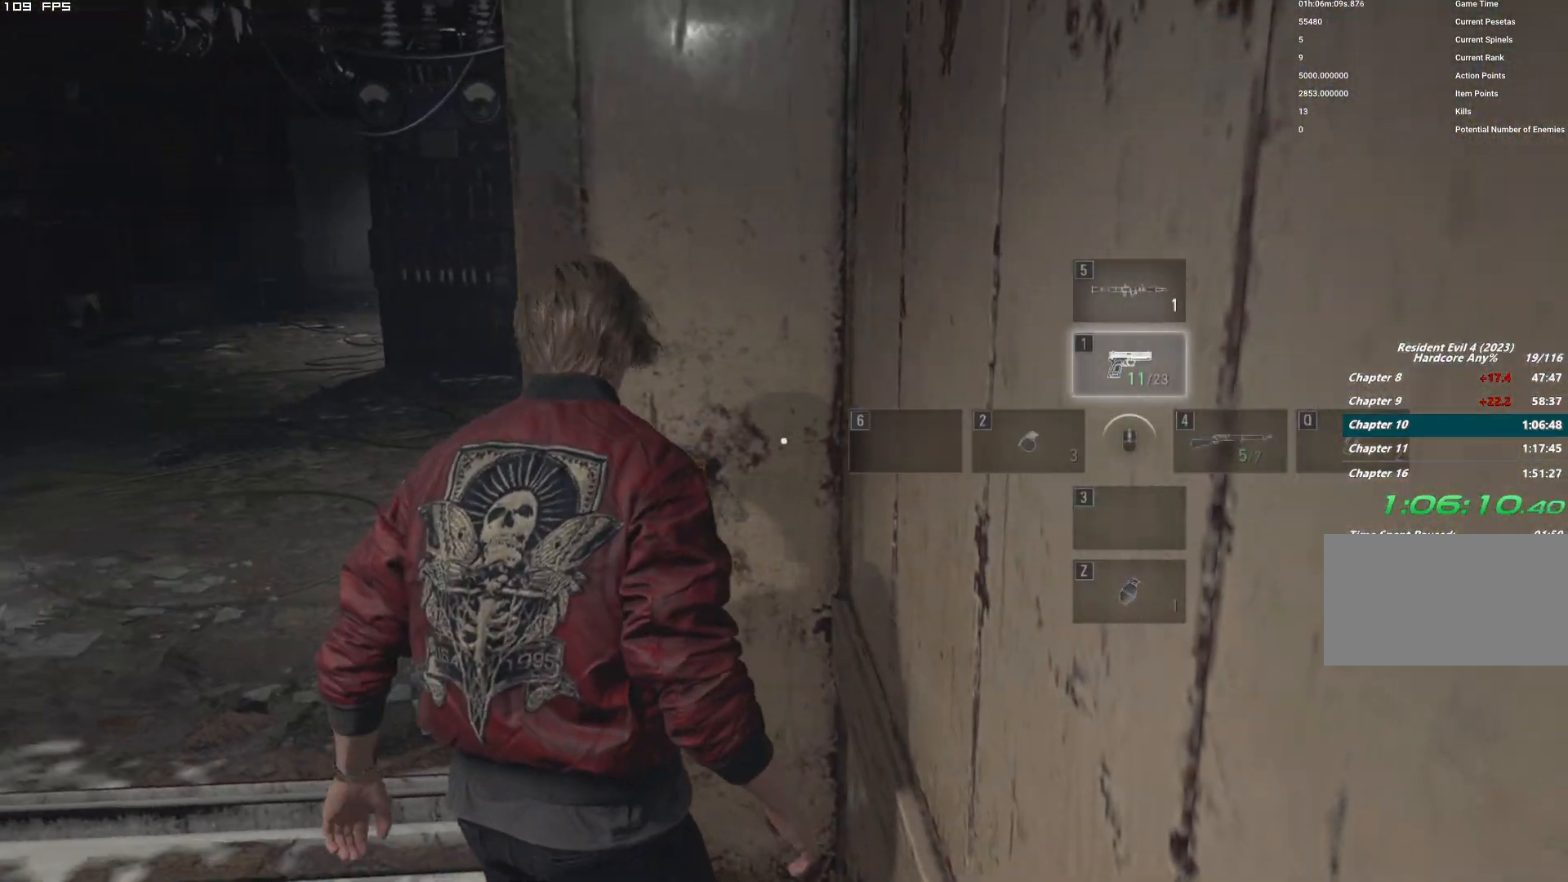
{"keys": ["a"], "mouse": [], "events": []}
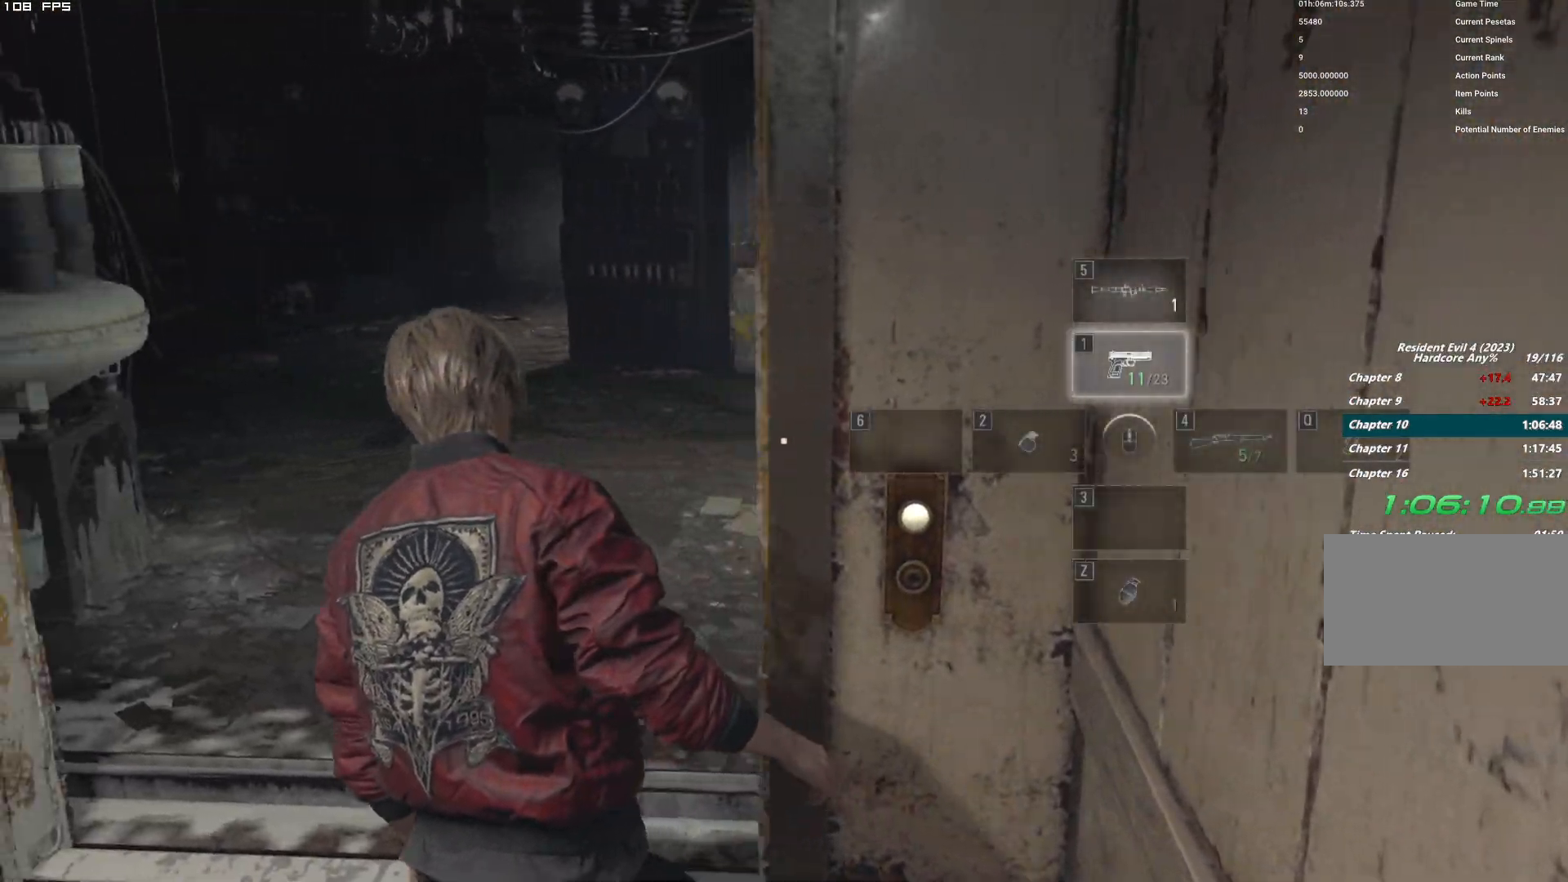
{"keys": ["s"], "mouse": [], "events": [[134, "4", "down"], [200, "a", "up"], [217, "4", "up"], [417, "s", "down"]]}
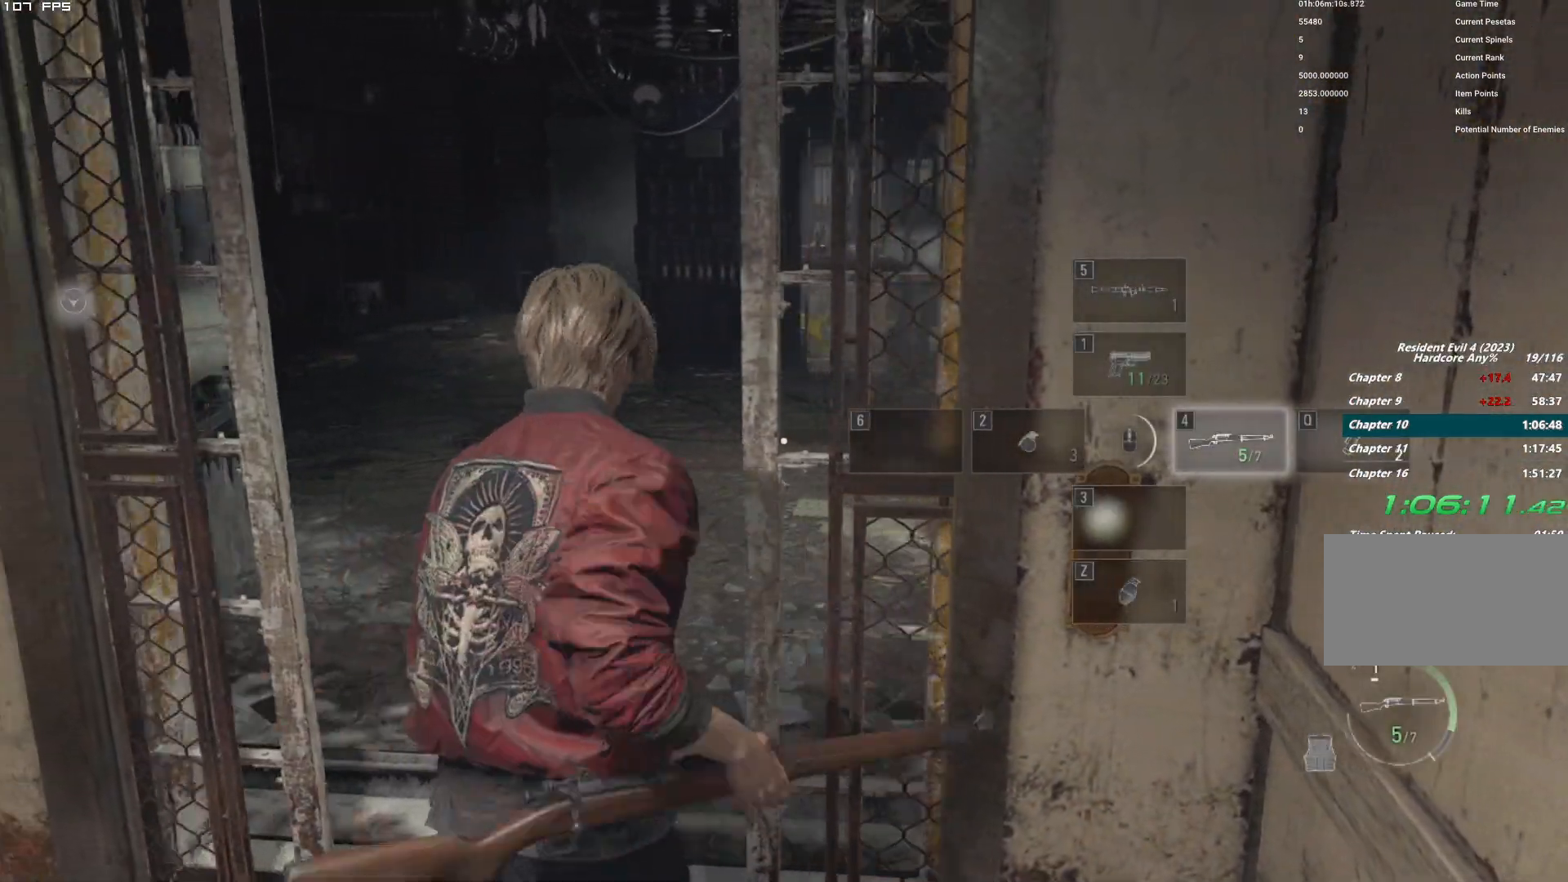
{"keys": [], "mouse": [], "events": [[500, "s", "up"]]}
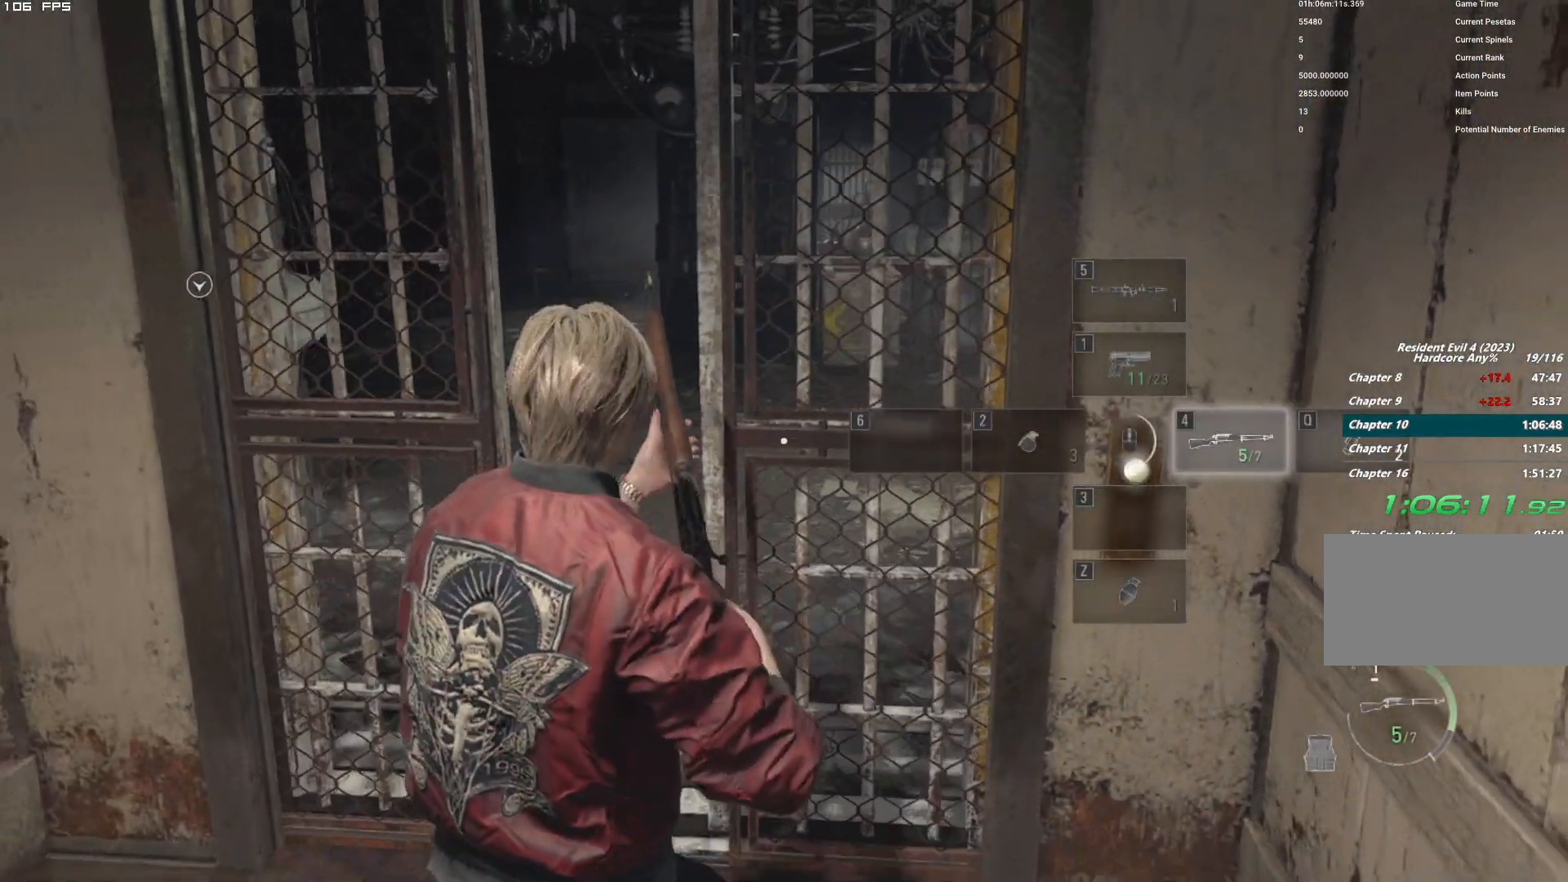
{"keys": [], "mouse": [], "events": []}
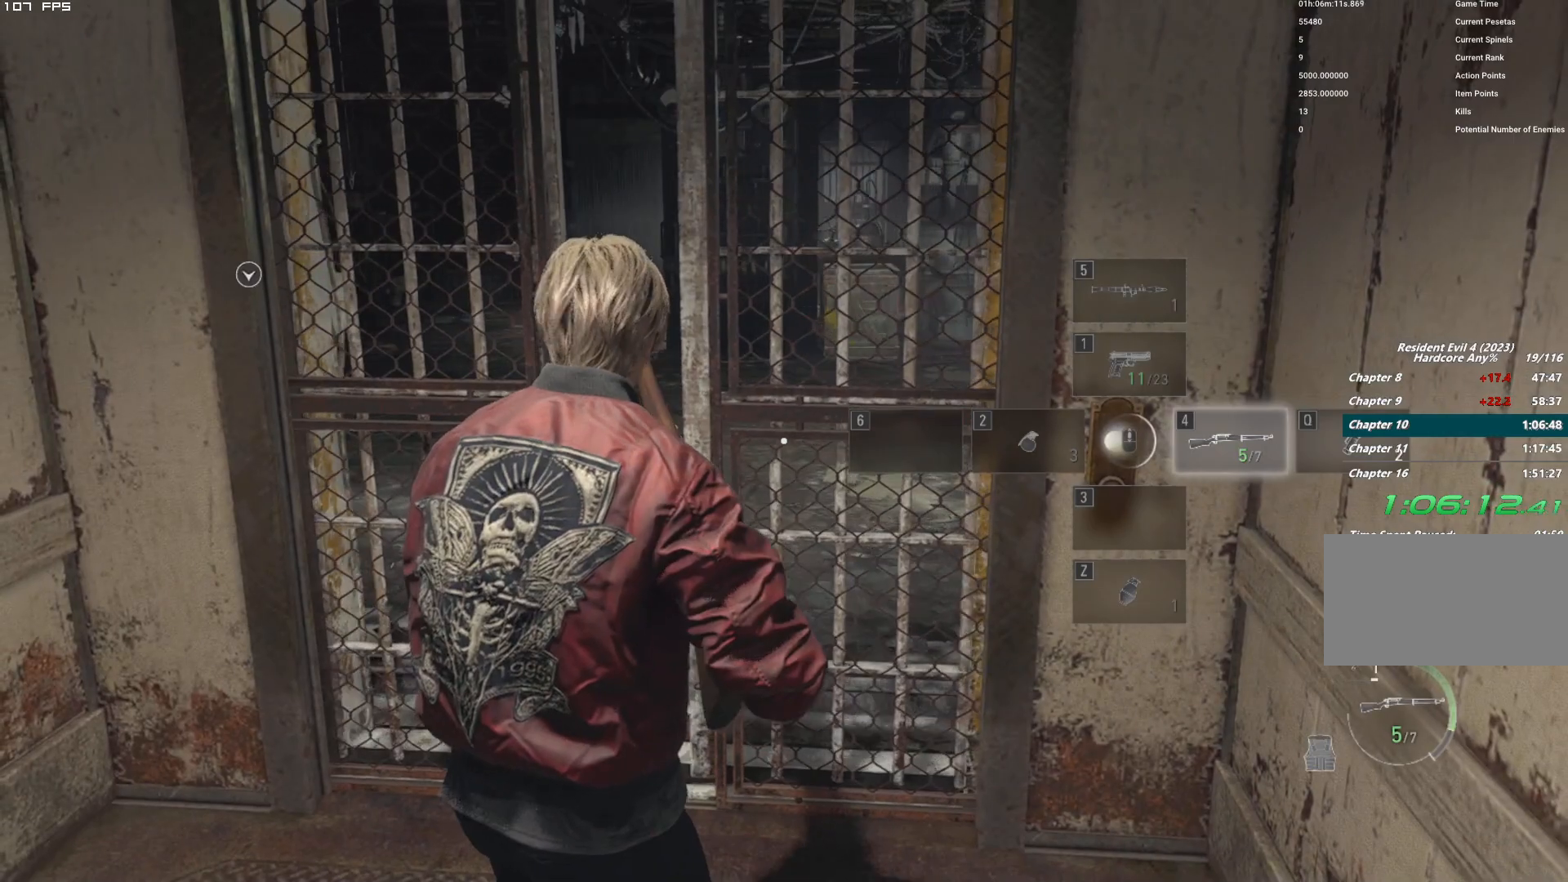
{"keys": ["1"], "mouse": [], "events": [[450, "1", "down"]]}
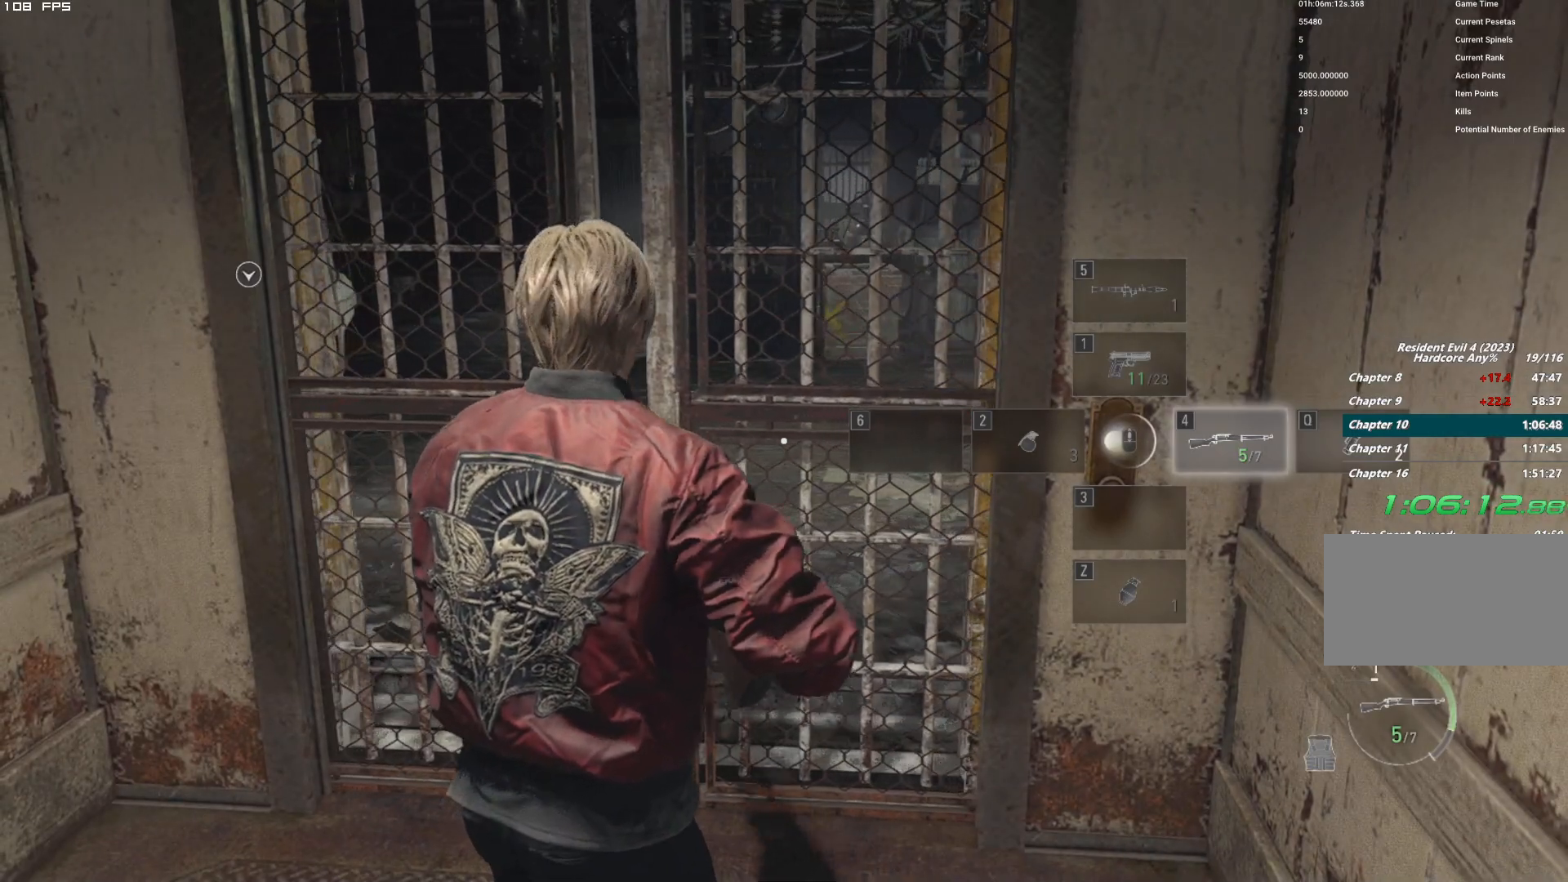
{"keys": [], "mouse": [], "events": [[17, "1", "up"]]}
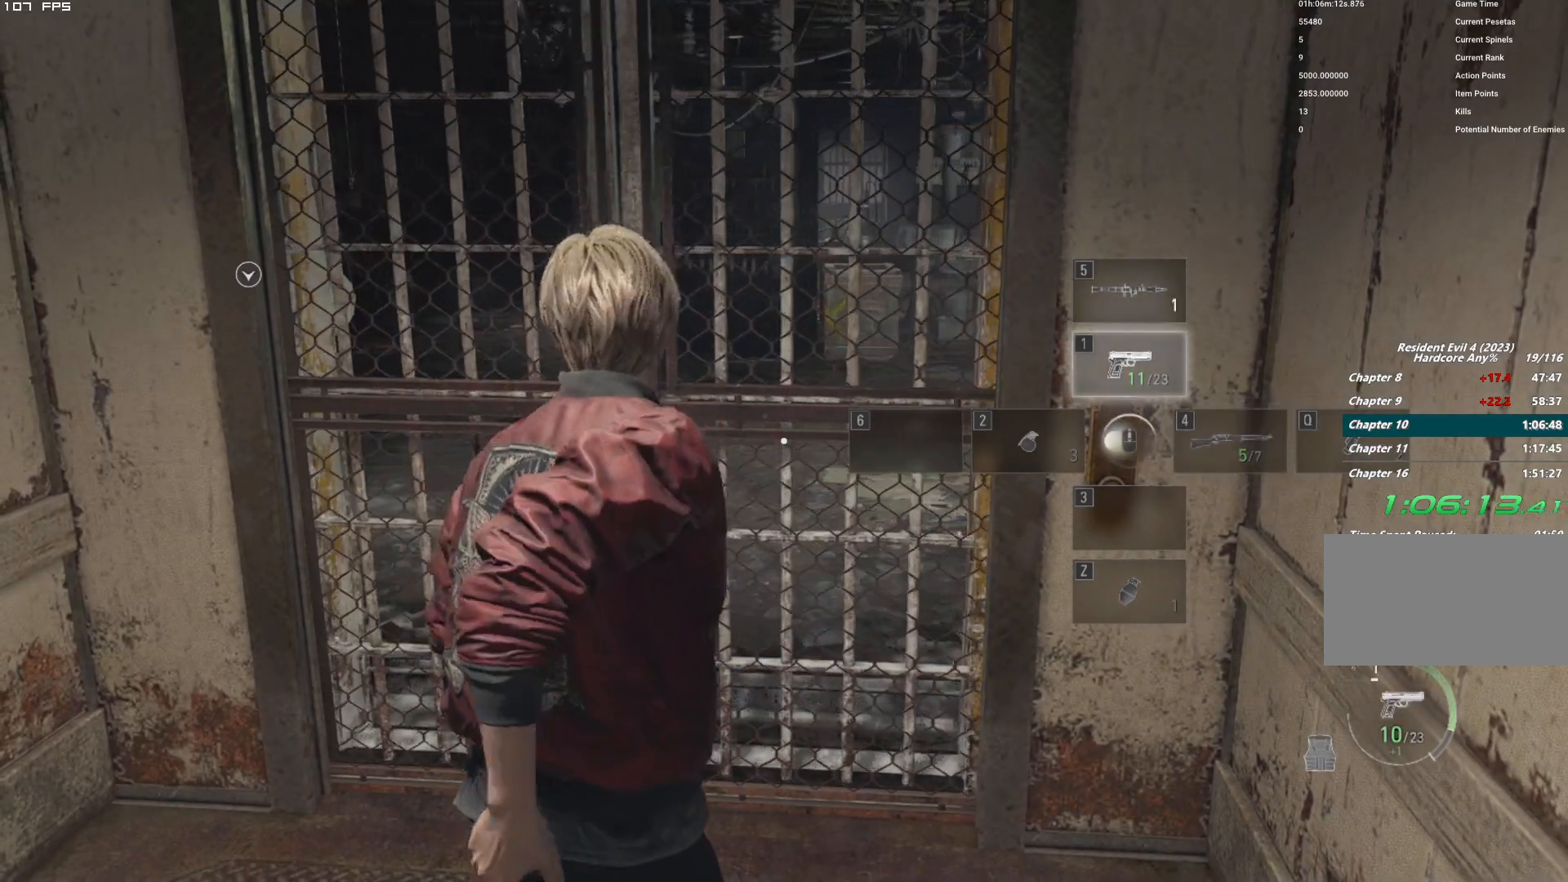
{"keys": [], "mouse": [], "events": []}
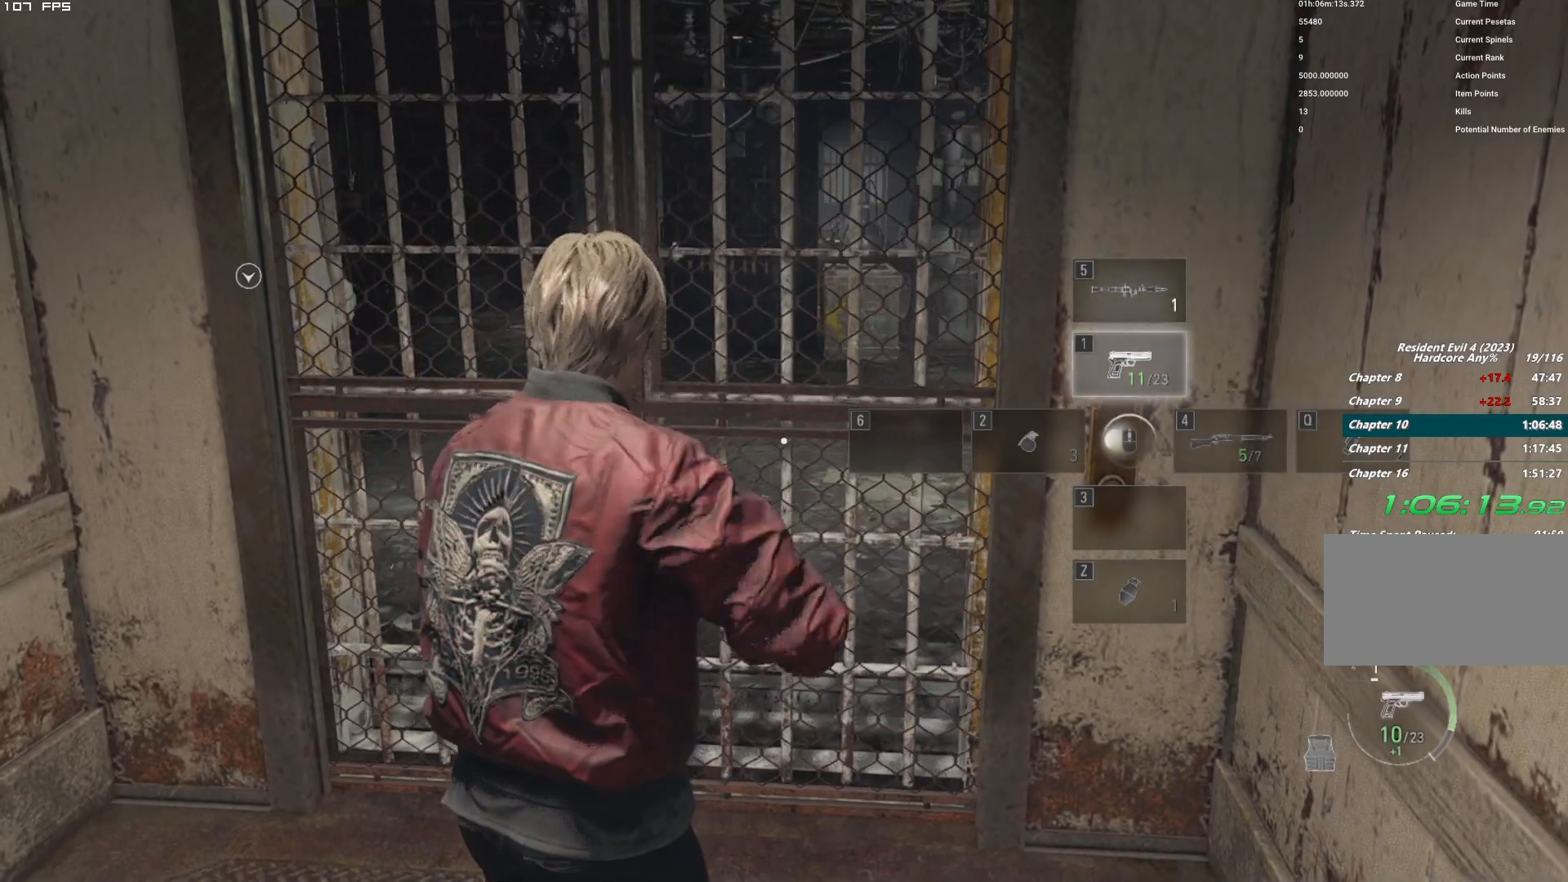
{"keys": [], "mouse": [], "events": []}
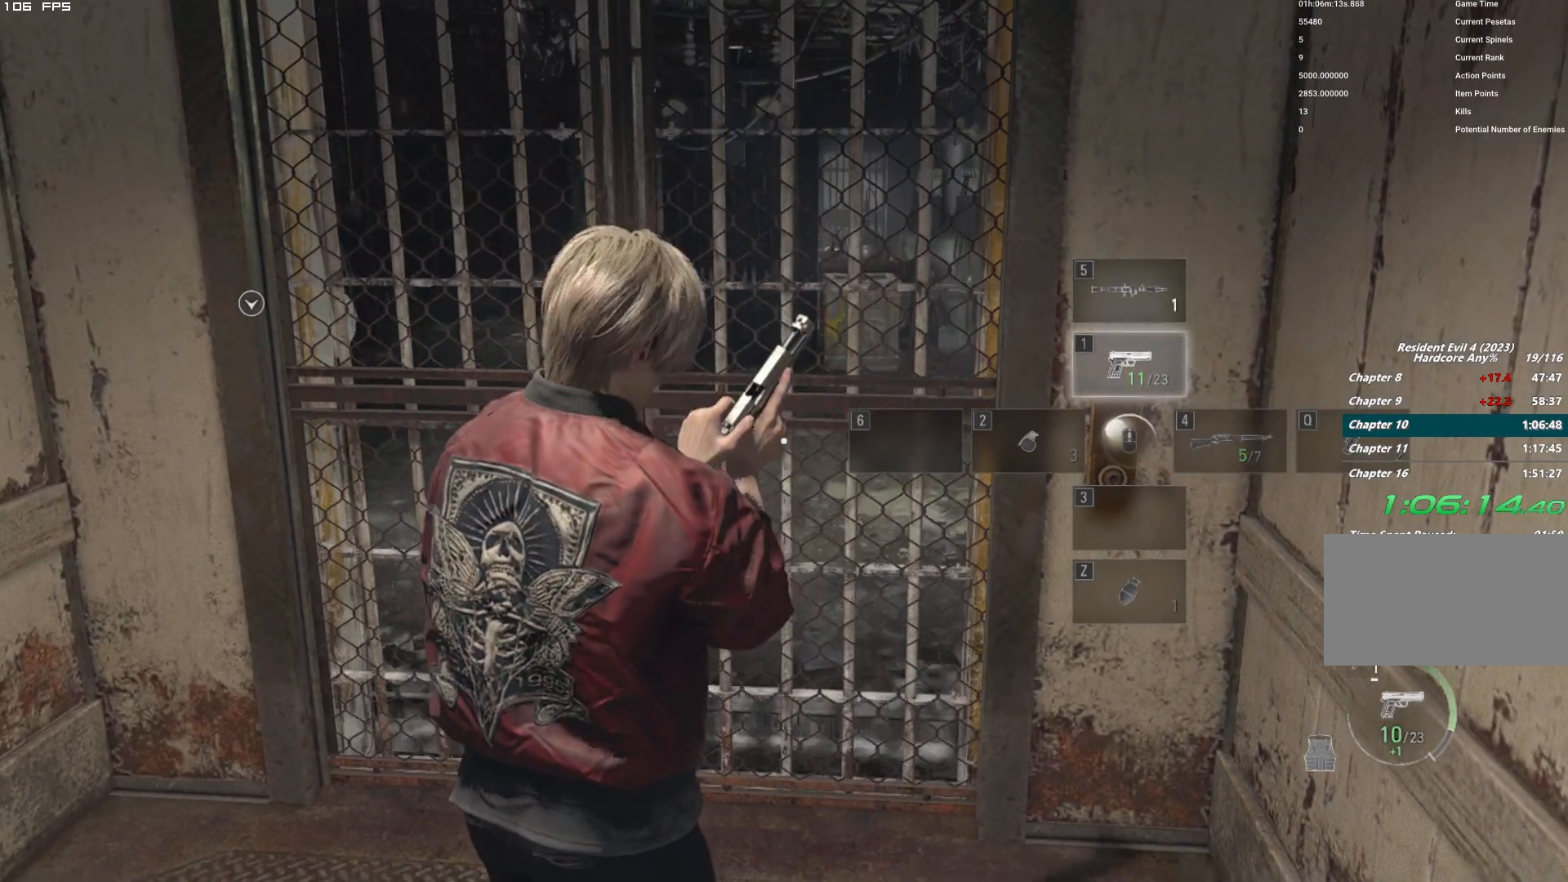
{"keys": [], "mouse": [], "events": [[367, "d", "down"], [434, "d", "up"]]}
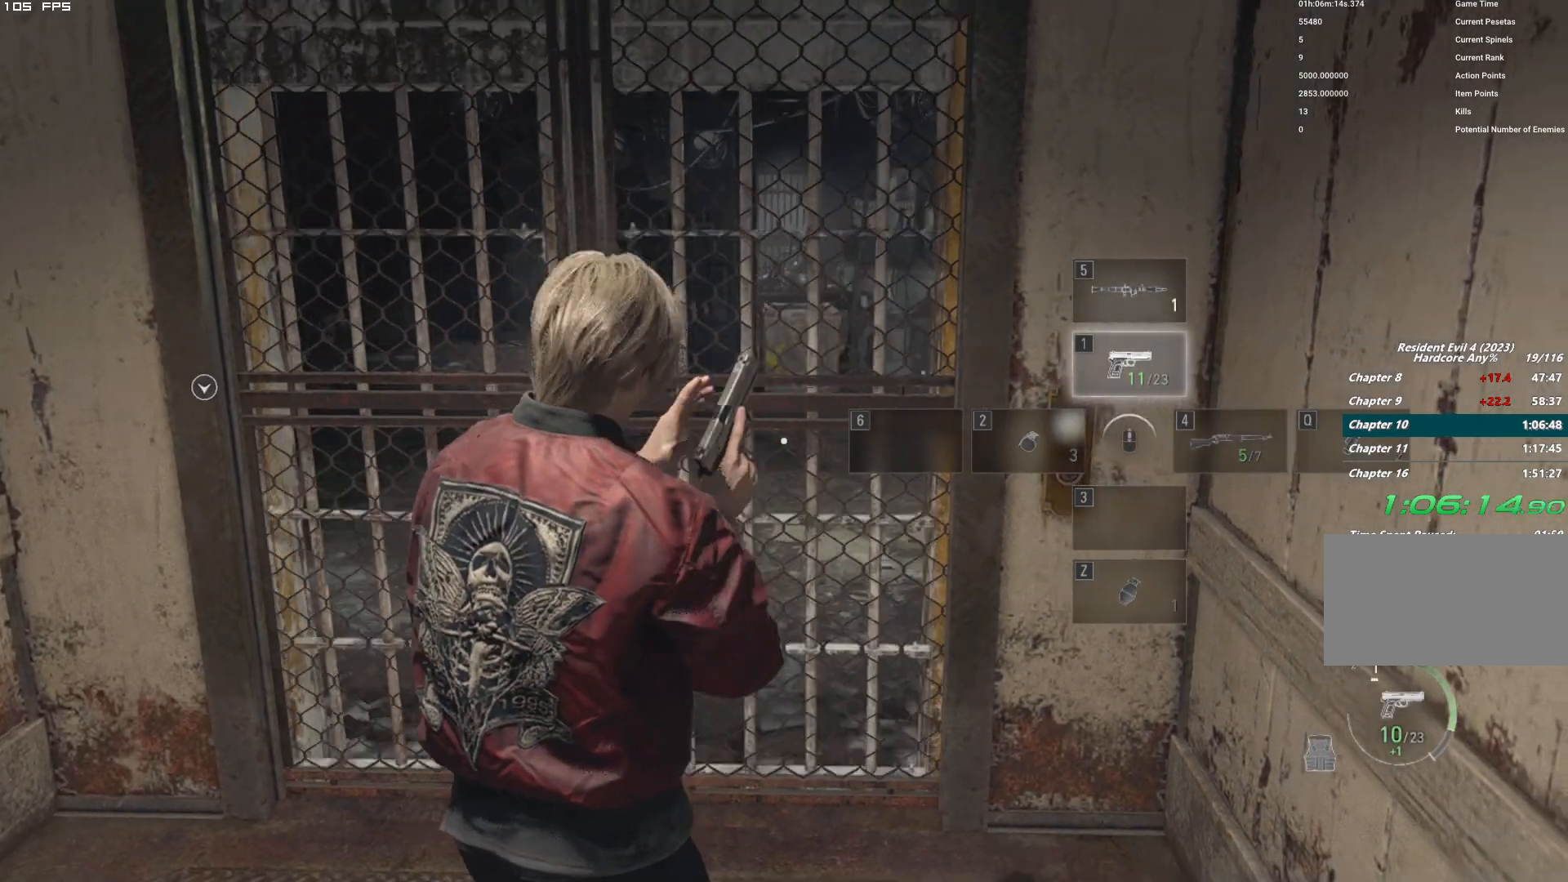
{"keys": [], "mouse": [], "events": []}
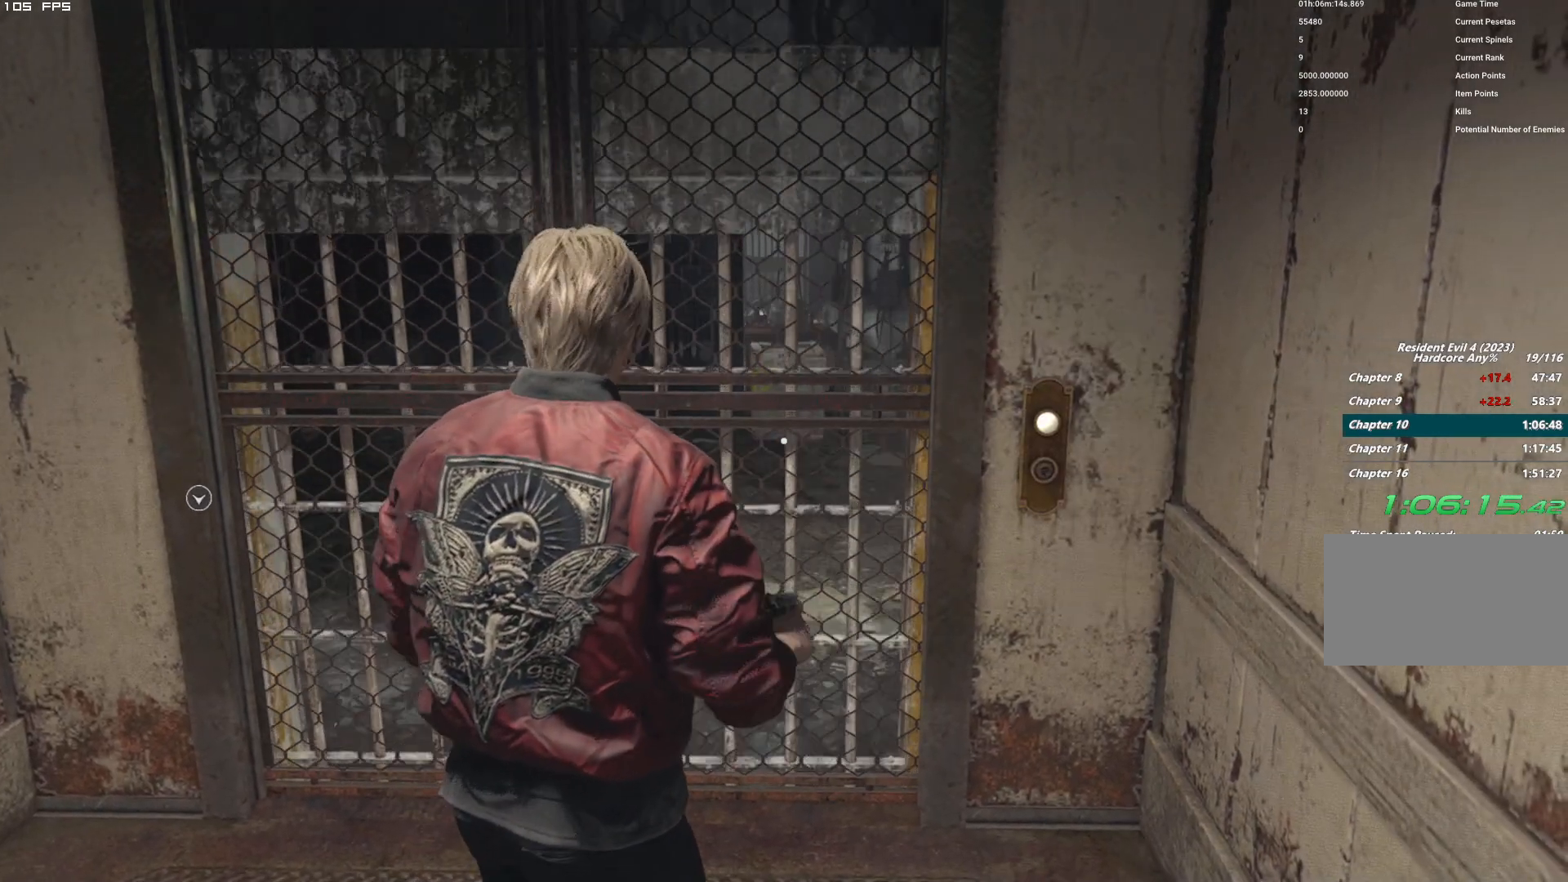
{"keys": [], "mouse": [], "events": []}
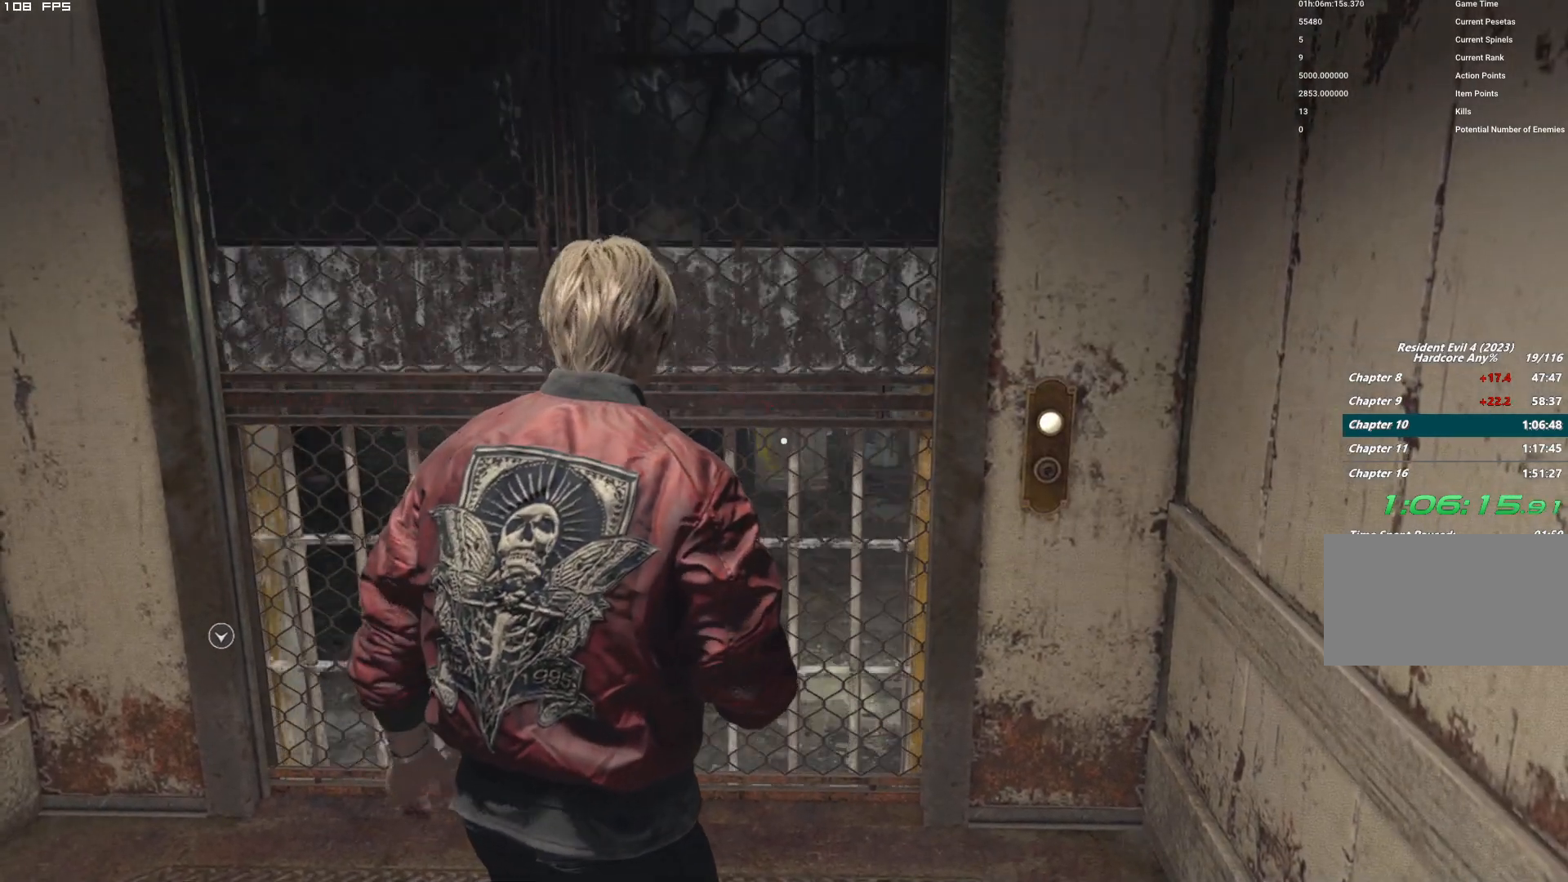
{"keys": [], "mouse": [], "events": []}